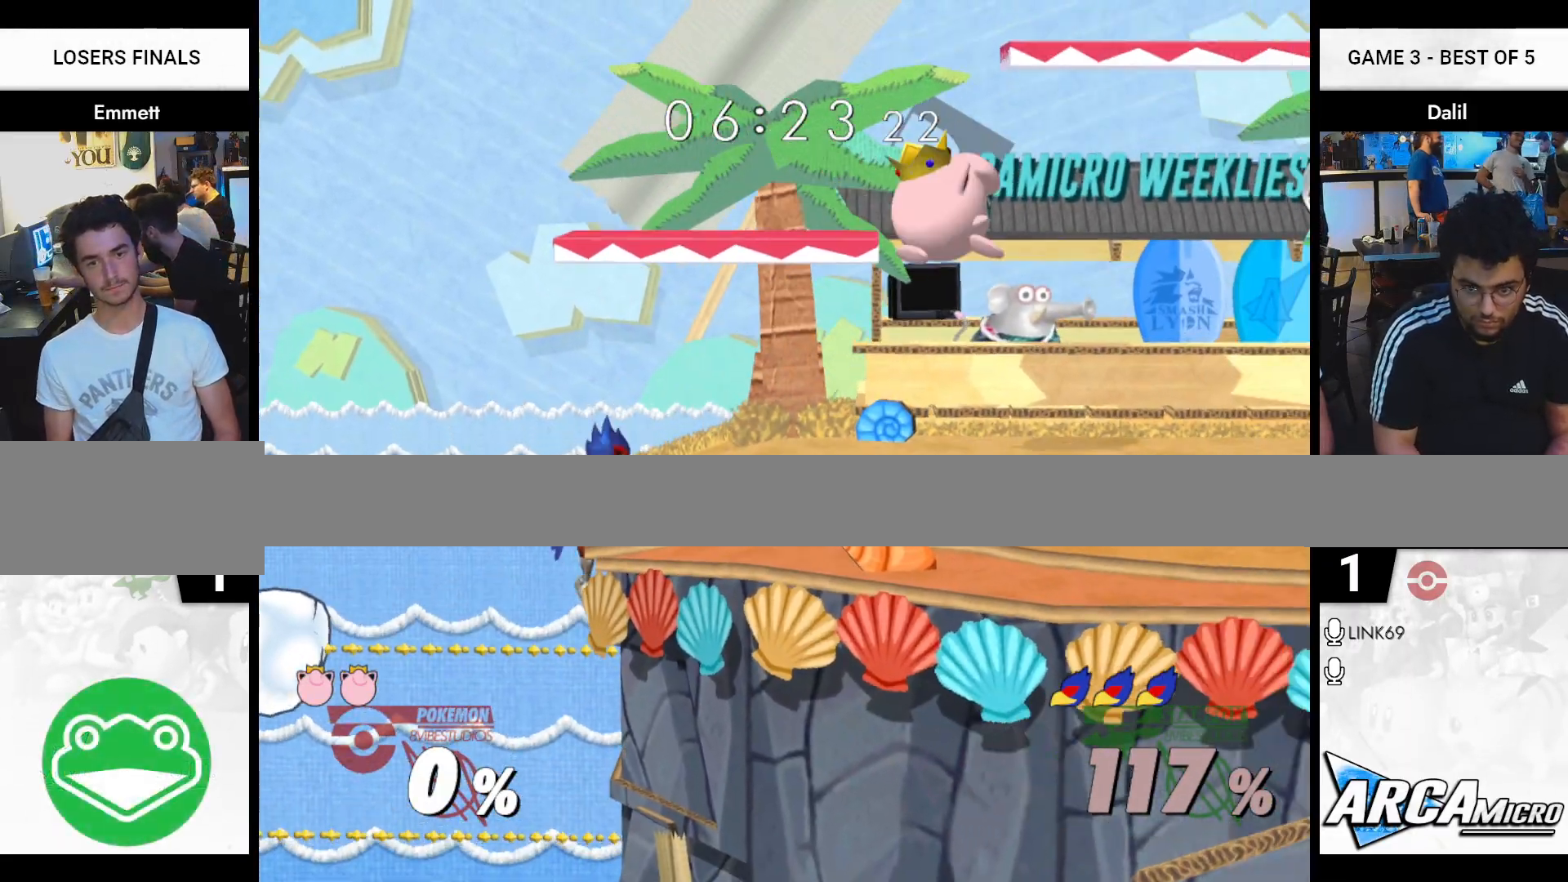
Gameplay with a controller (Nintendo layout); each line is a JSON object with the inputs held at the frame after it. "events" lists button and stick changes between this image and that frame as [ms after this image, input, new state], when the widget could be followed in between. Not read: L3 R3.
{"buttons": ["R1"], "left_stick": "center", "right_stick": "center", "events": [[83, "left_stick", "center"]]}
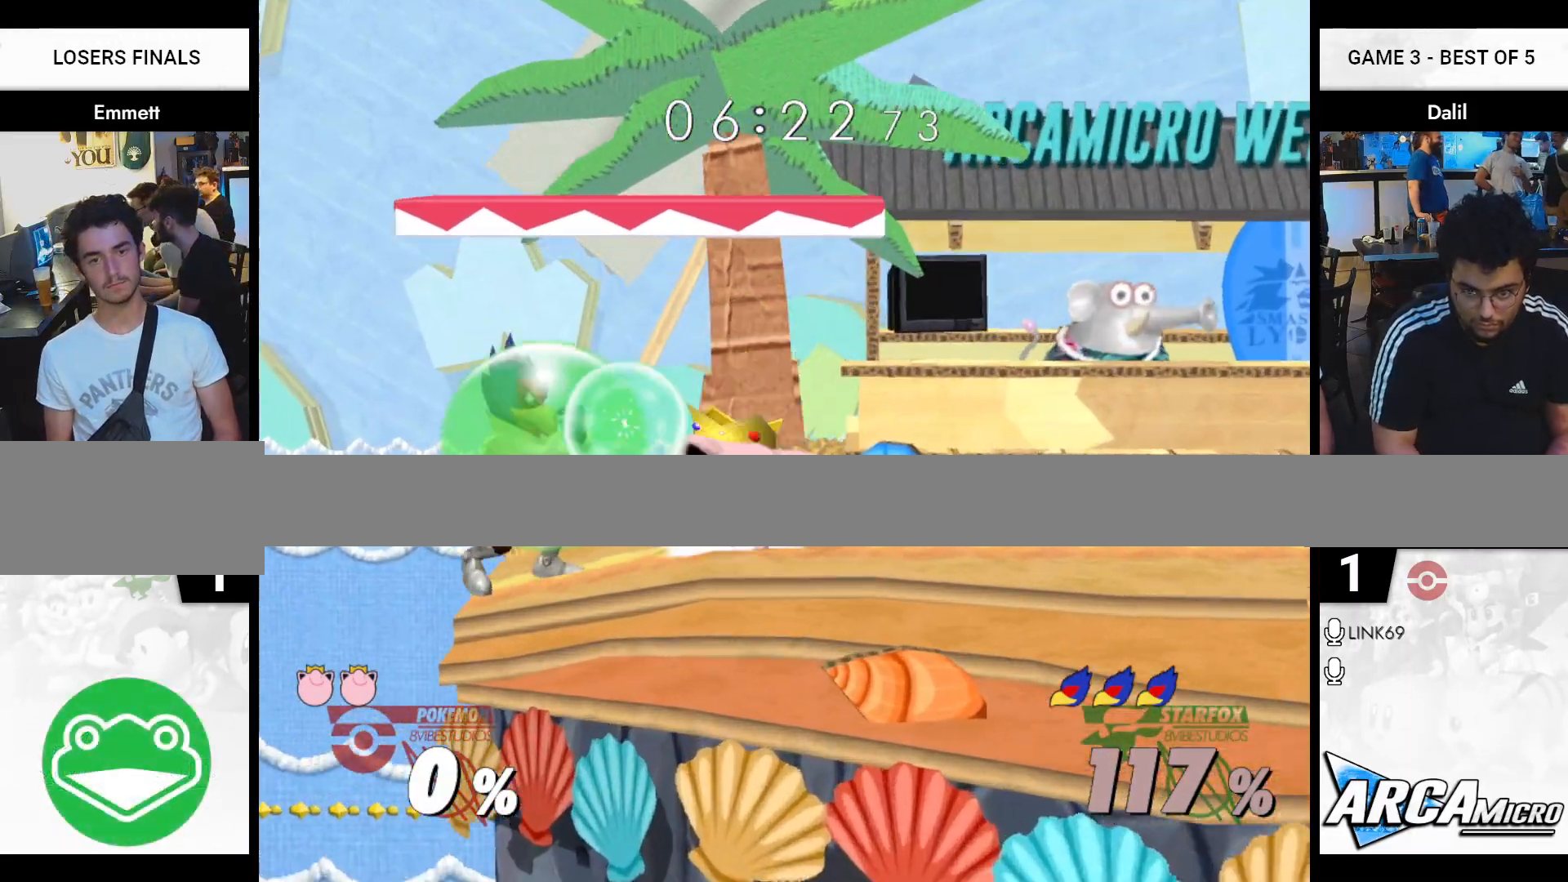
{"buttons": [], "left_stick": "right", "right_stick": "center", "events": [[100, "R1", "up"], [117, "Y", "down"], [200, "Y", "up"], [200, "left_stick", "right"], [250, "Y", "down"], [400, "Y", "up"]]}
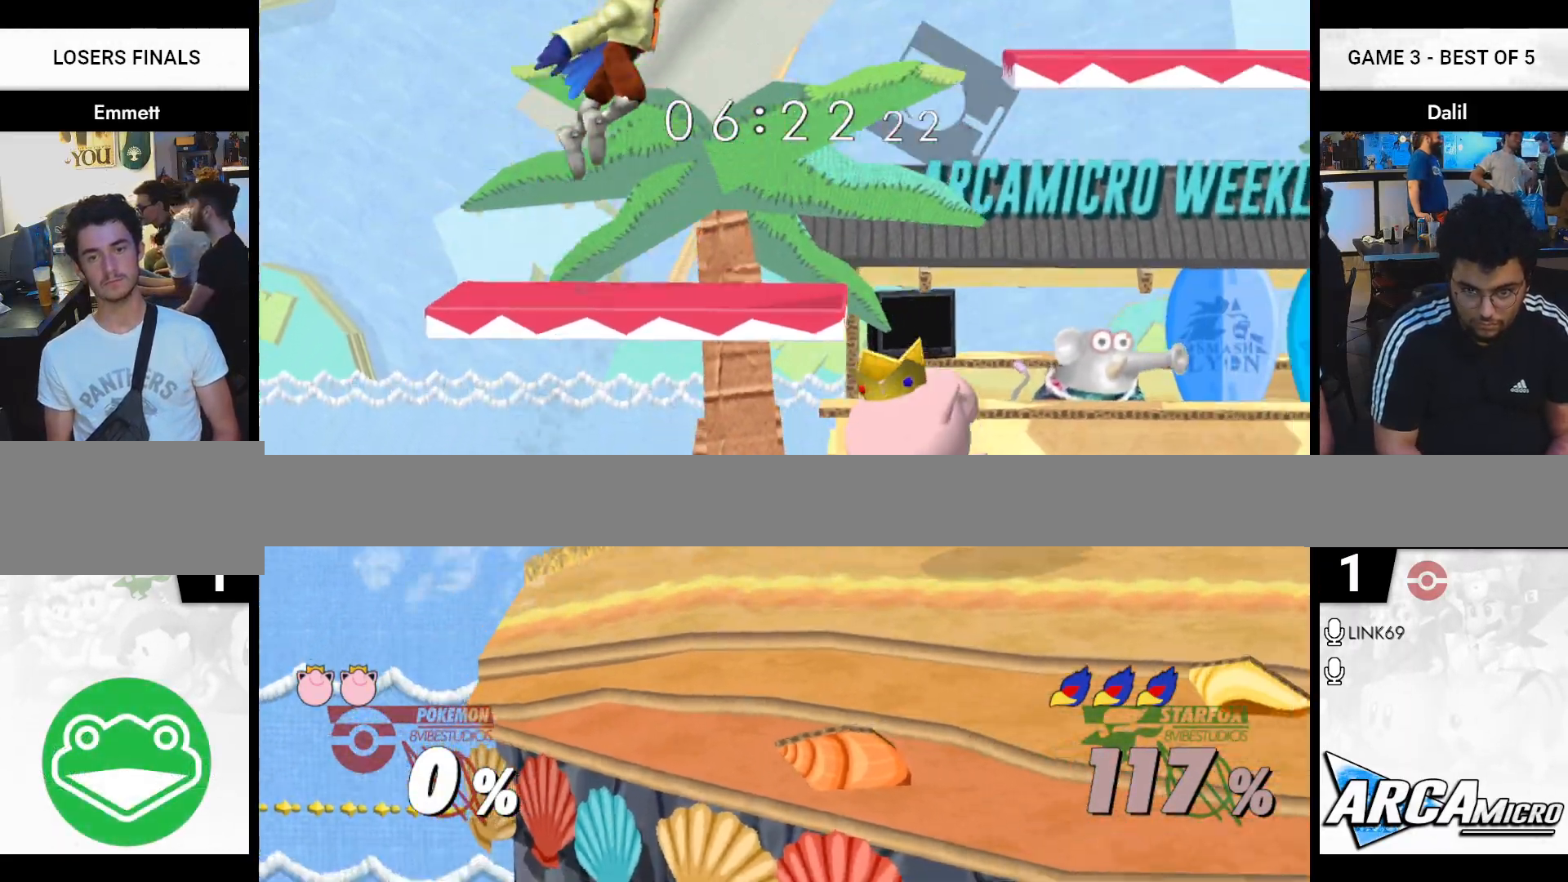
{"buttons": [], "left_stick": "right", "right_stick": "center", "events": [[233, "left_stick", "down-right"], [283, "Y", "down"], [383, "left_stick", "right"], [417, "Y", "up"]]}
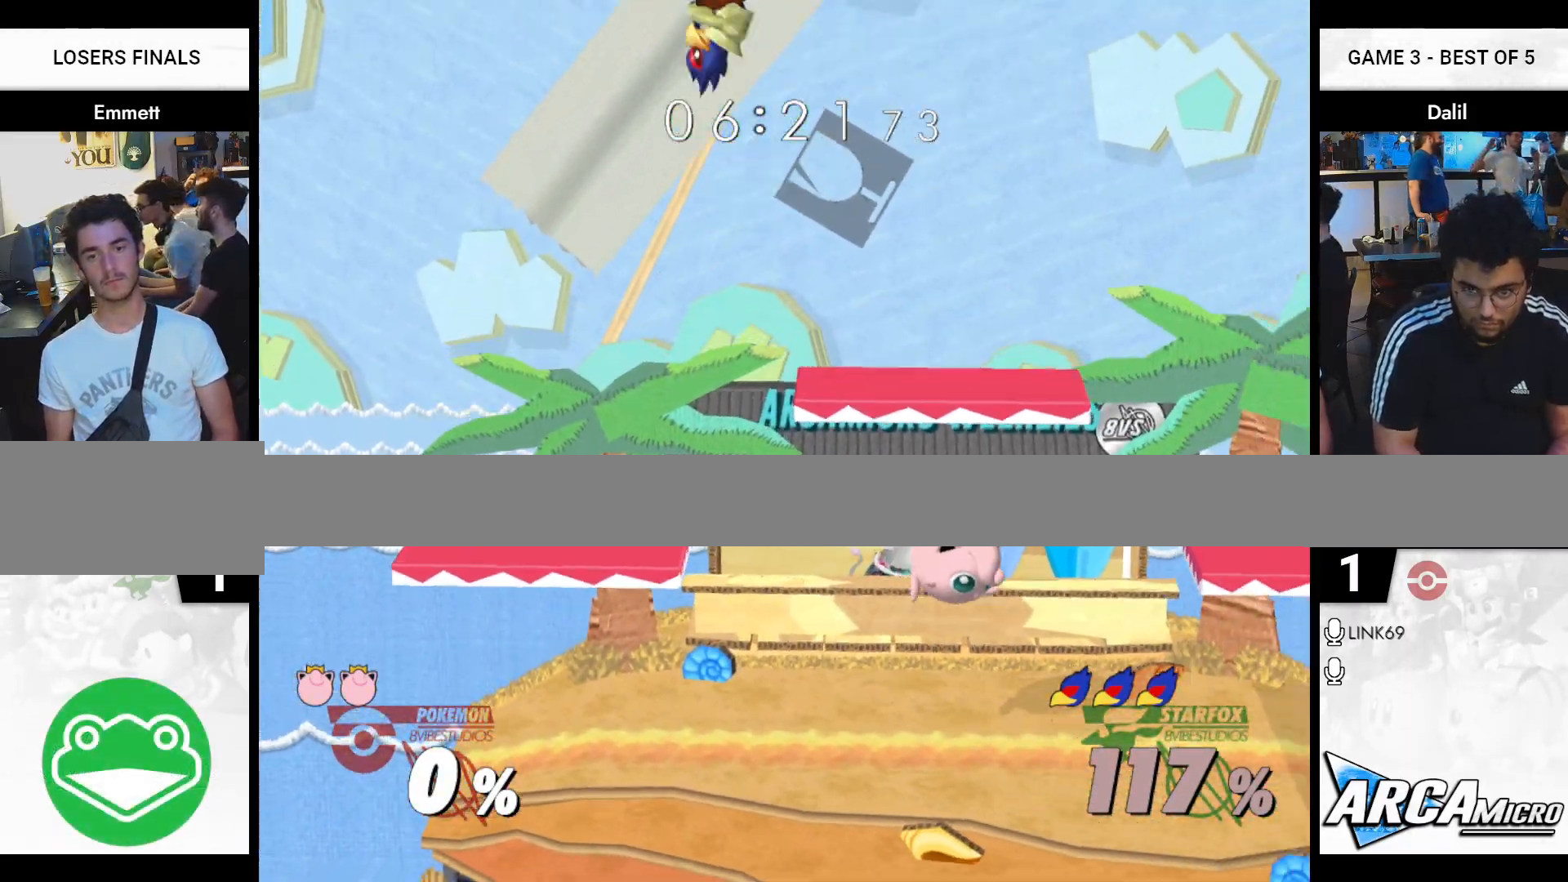
{"buttons": ["R1"], "left_stick": "right", "right_stick": "center", "events": [[184, "left_stick", "down-right"], [284, "left_stick", "right"], [367, "R1", "down"]]}
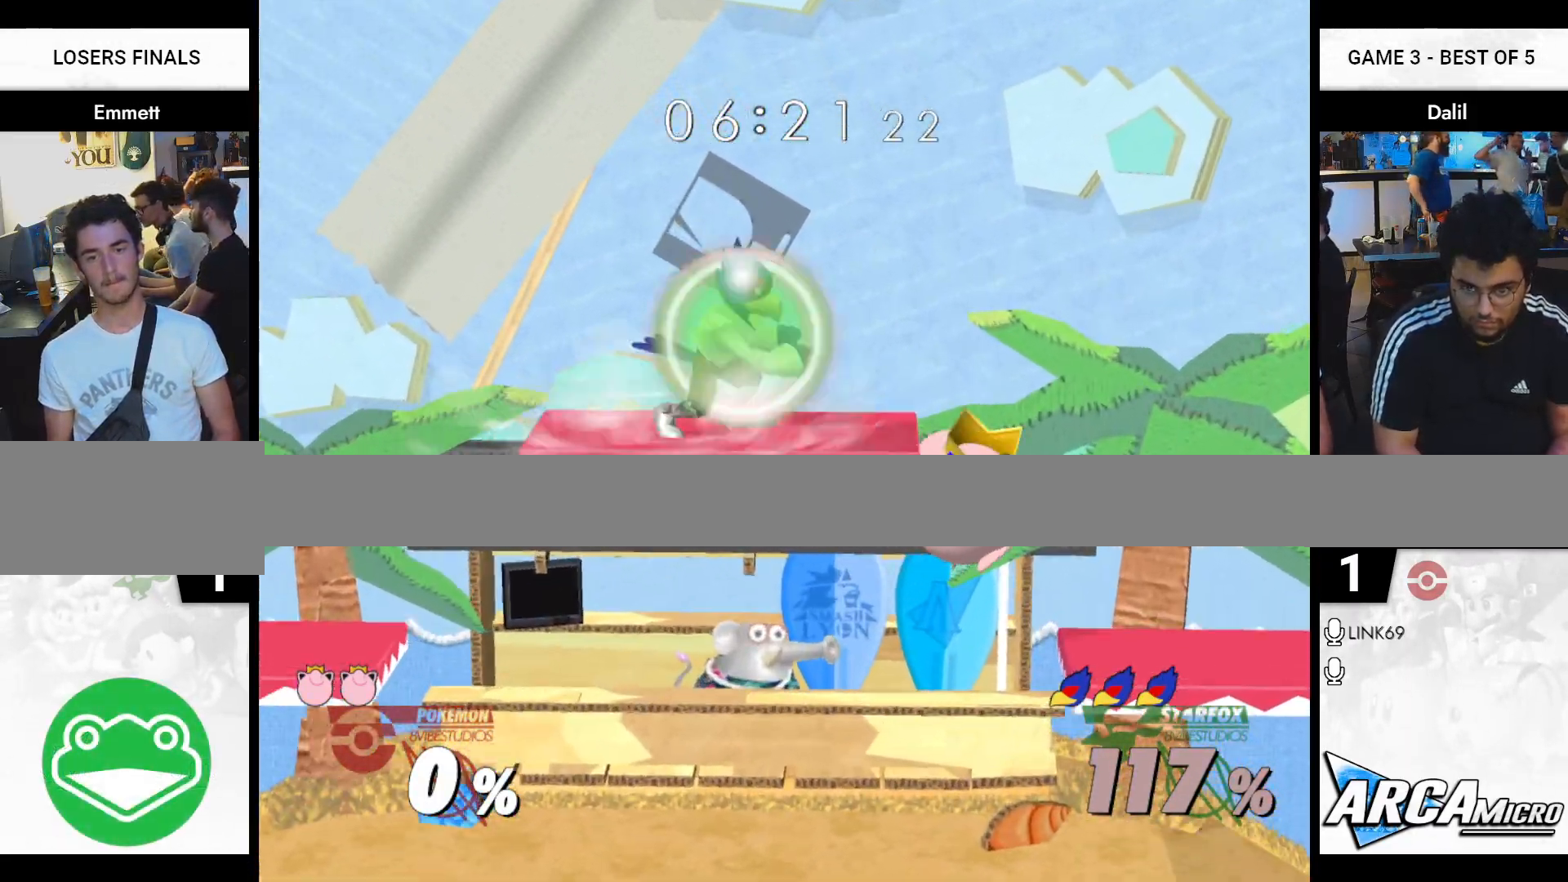
{"buttons": [], "left_stick": "left", "right_stick": "center", "events": [[283, "left_stick", "left"], [300, "R1", "up"]]}
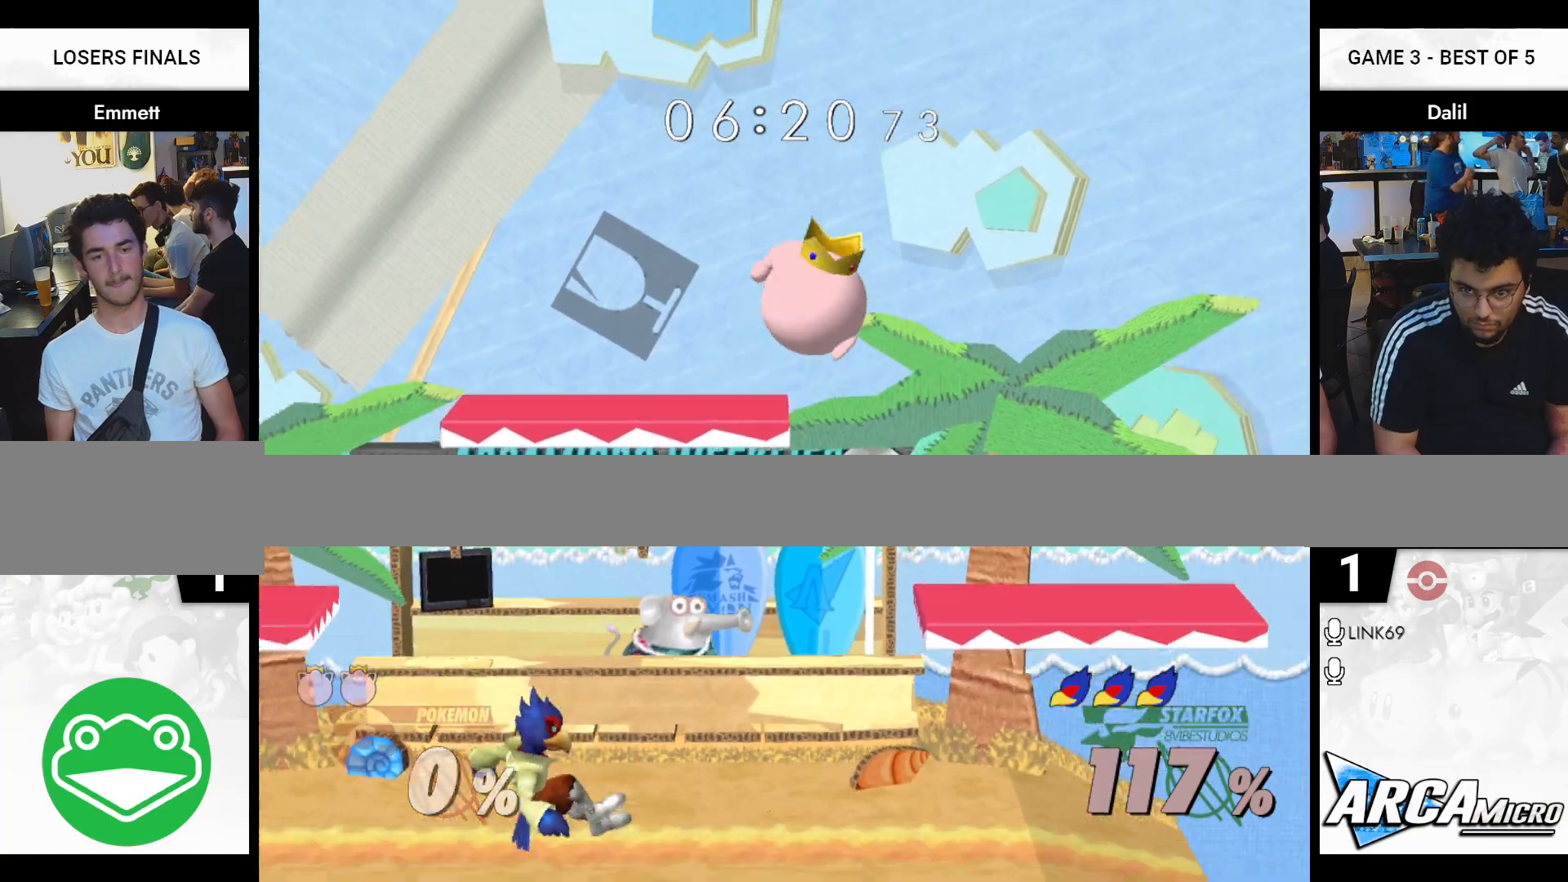
{"buttons": ["Y", "R1"], "left_stick": "down-right", "right_stick": "center", "events": [[17, "left_stick", "center"], [117, "left_stick", "left"], [267, "left_stick", "center"], [350, "Y", "down"], [400, "left_stick", "down-right"], [417, "R1", "down"]]}
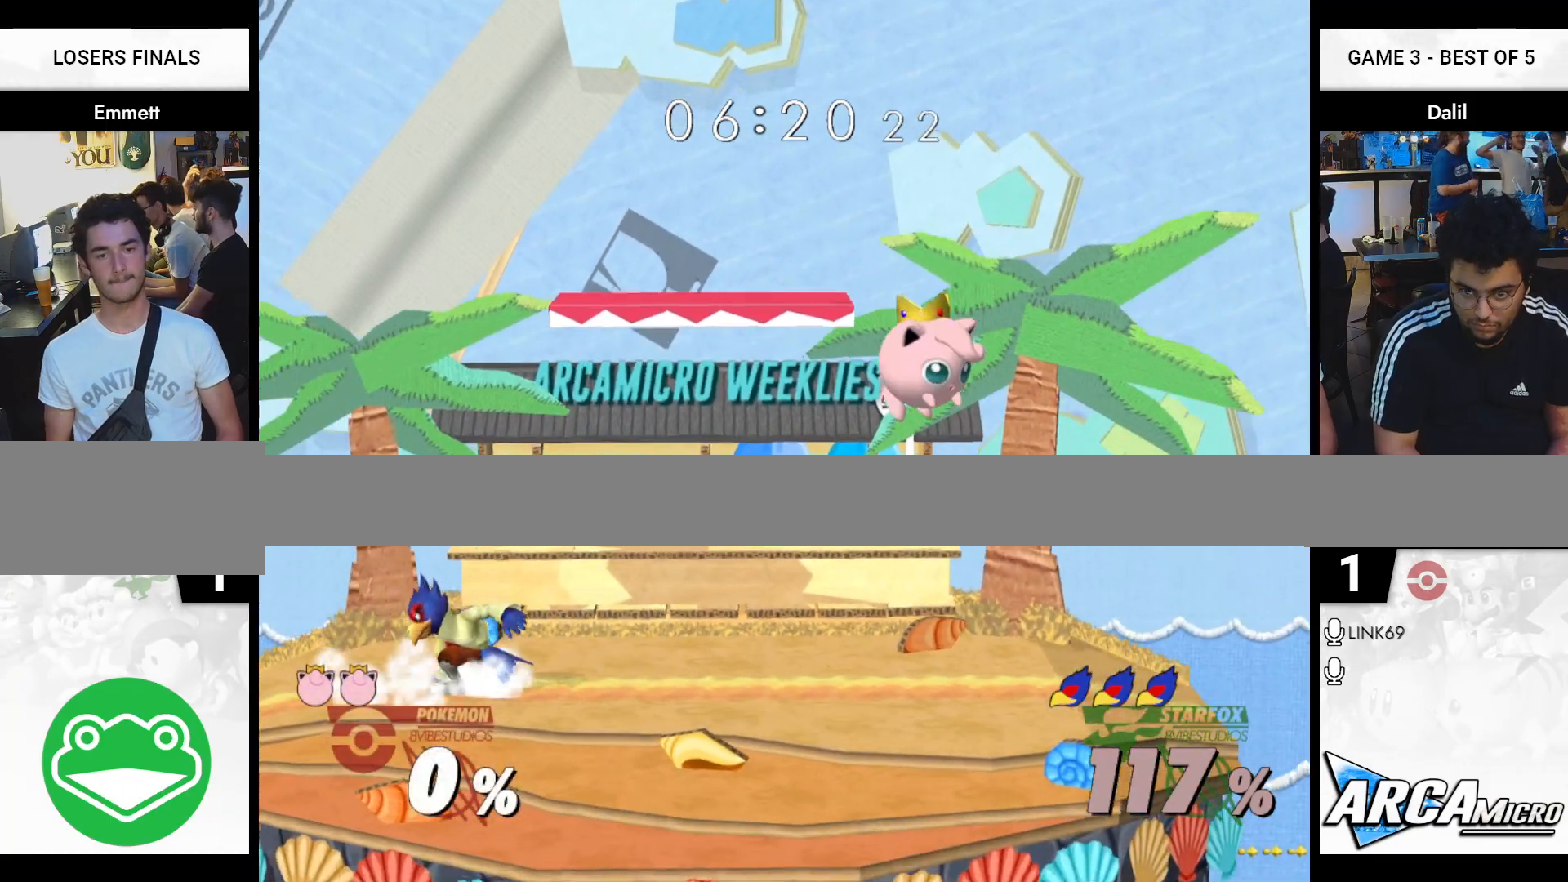
{"buttons": [], "left_stick": "right", "right_stick": "center", "events": [[16, "Y", "up"], [33, "left_stick", "center"], [66, "R1", "up"], [133, "Y", "down"], [216, "Y", "up"], [216, "left_stick", "right"]]}
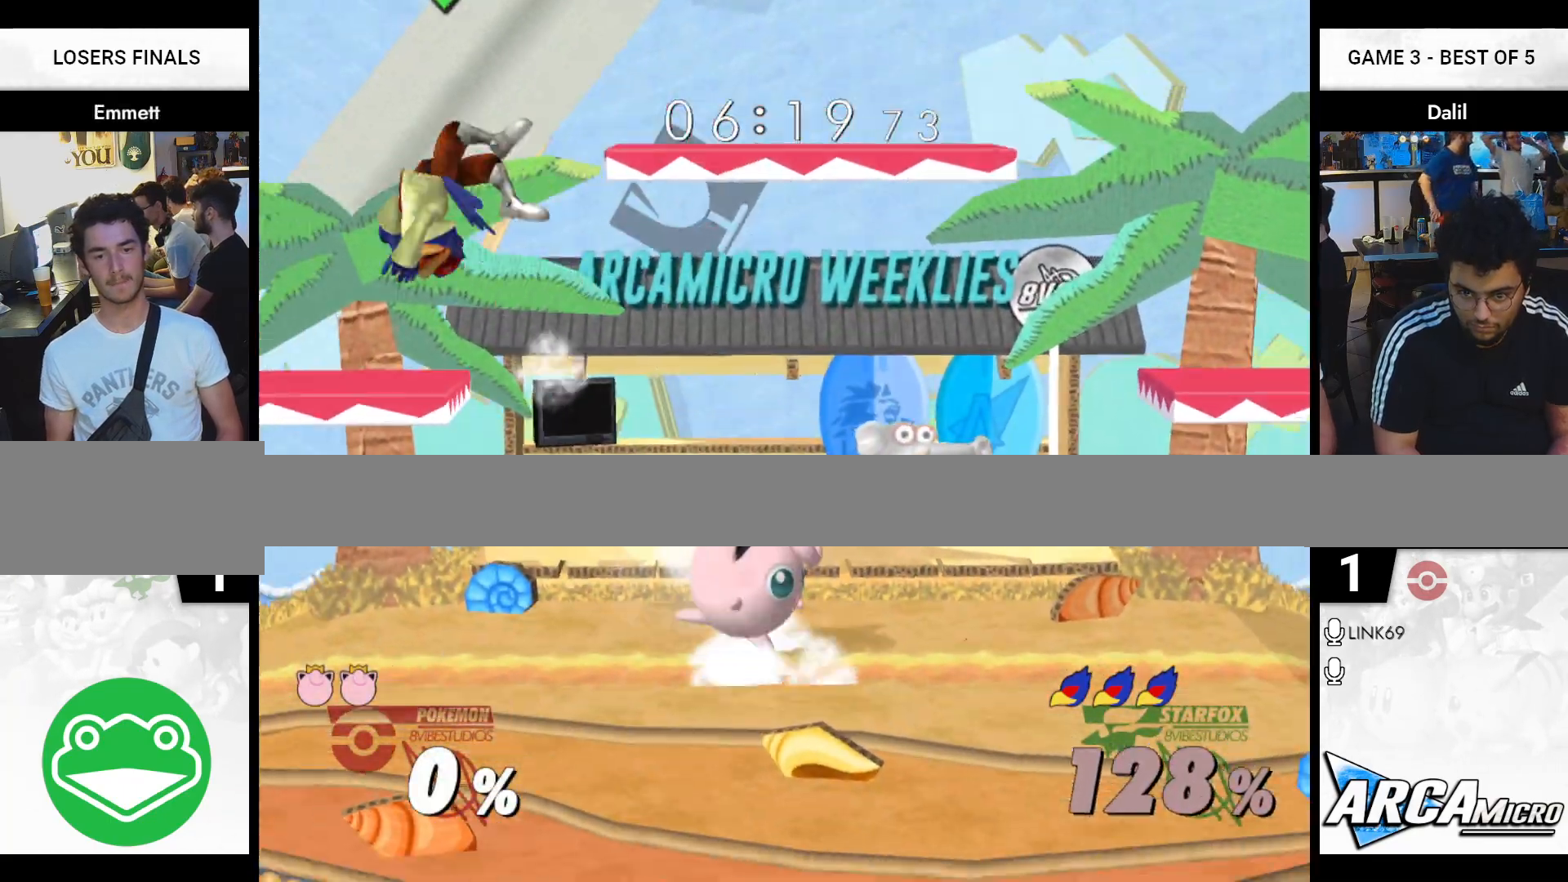
{"buttons": [], "left_stick": "right", "right_stick": "center", "events": [[17, "left_stick", "center"], [67, "left_stick", "down-right"], [184, "left_stick", "right"], [284, "Y", "down"], [350, "Y", "up"]]}
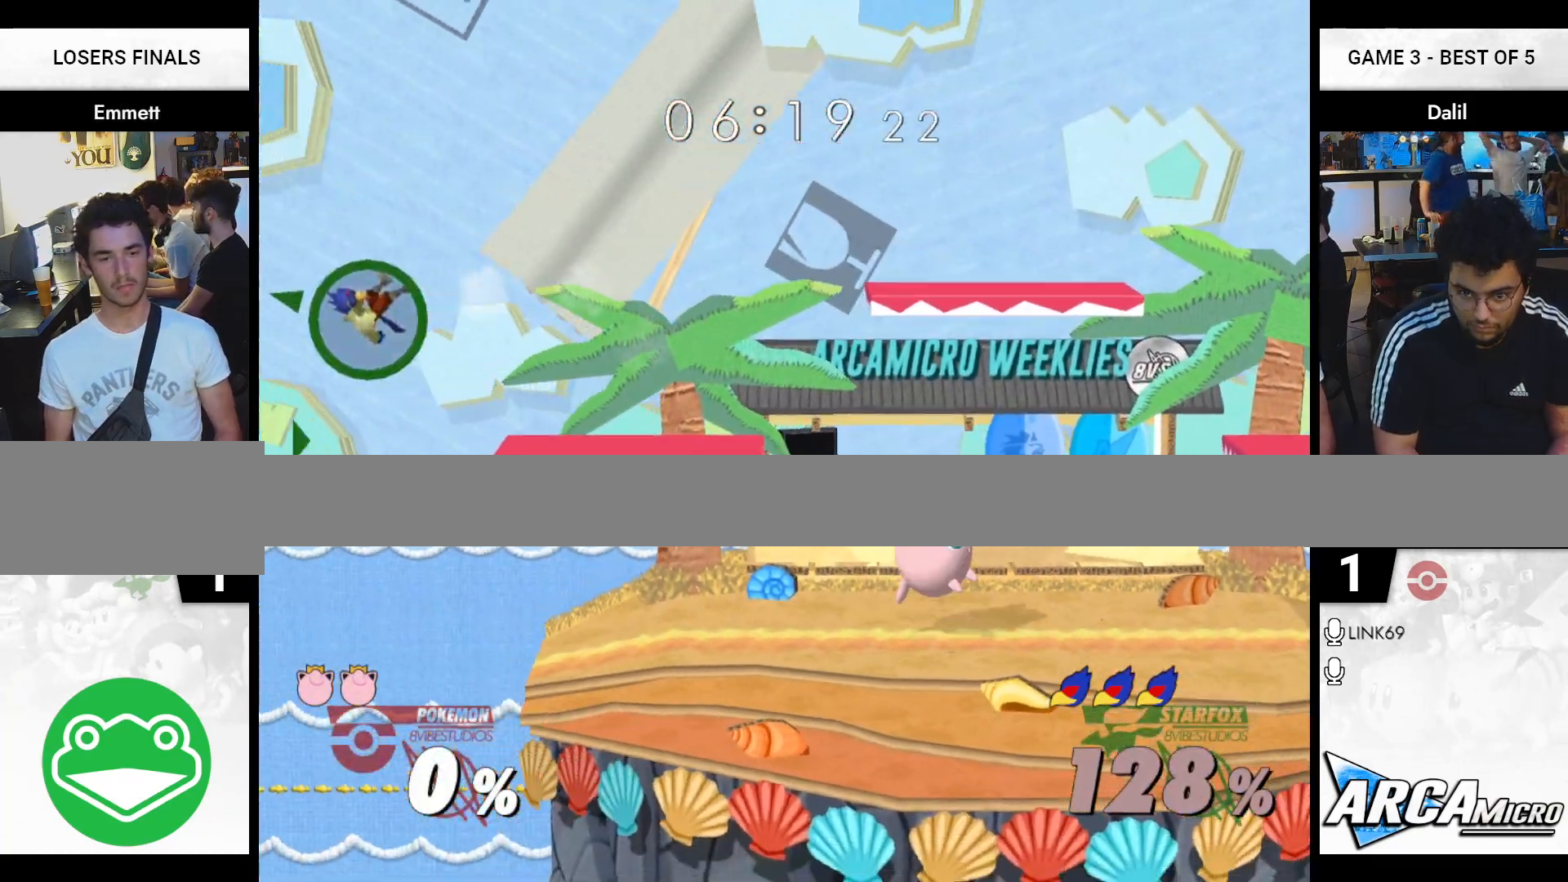
{"buttons": ["B"], "left_stick": "down-right", "right_stick": "center", "events": [[383, "left_stick", "down-right"], [467, "B", "down"]]}
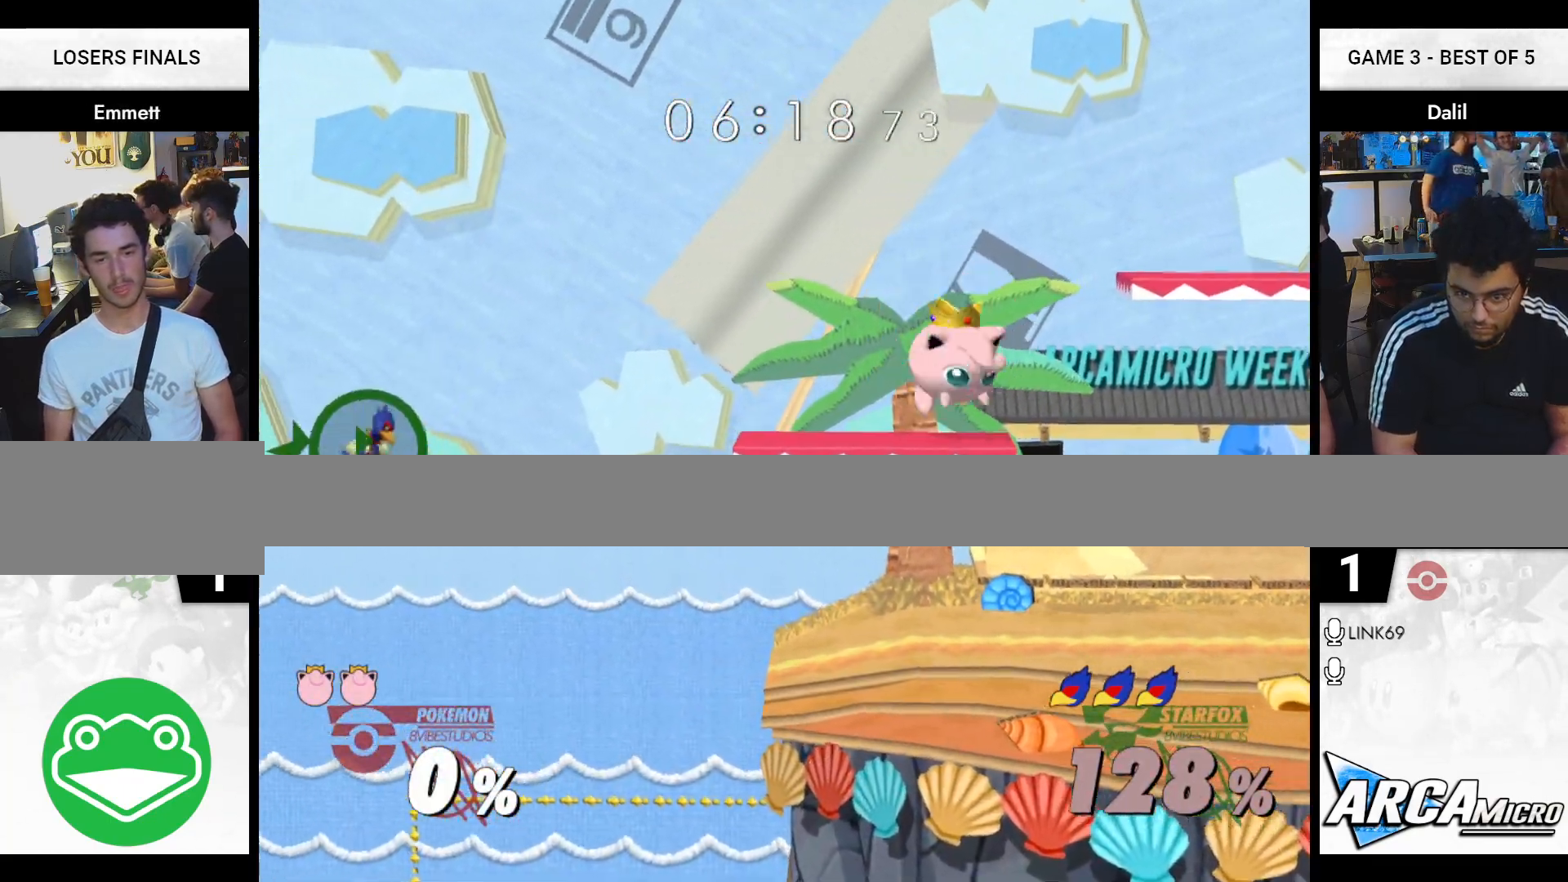
{"buttons": ["Y"], "left_stick": "right", "right_stick": "center", "events": [[100, "B", "up"], [133, "Y", "down"], [167, "left_stick", "right"]]}
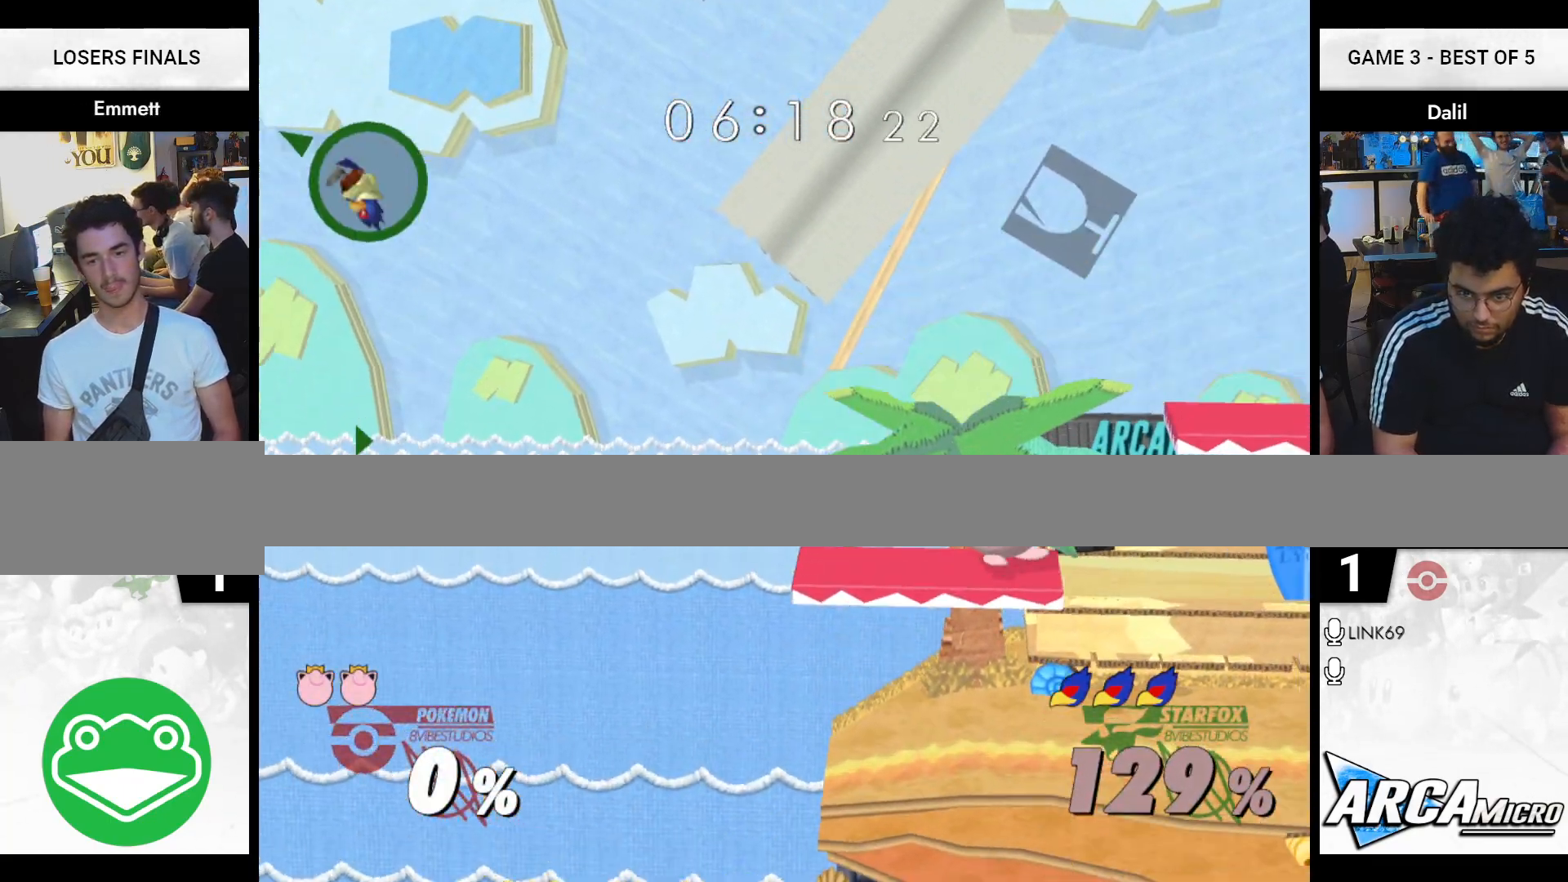
{"buttons": ["B"], "left_stick": "up-right", "right_stick": "center", "events": [[334, "left_stick", "up-right"], [368, "Y", "up"], [501, "B", "down"]]}
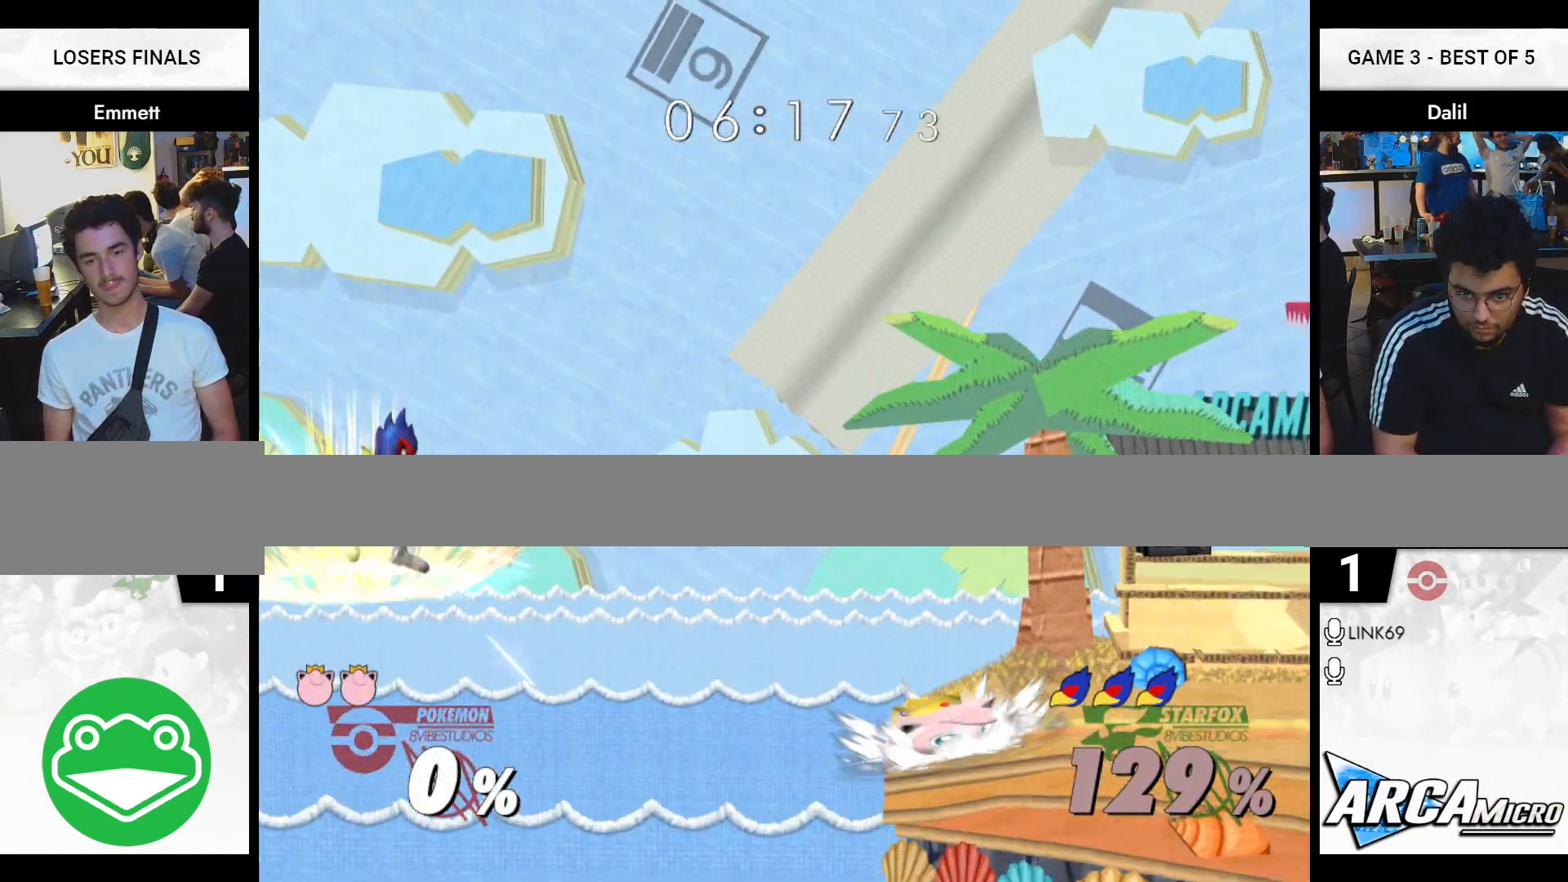
{"buttons": [], "left_stick": "right", "right_stick": "center", "events": [[184, "B", "up"], [217, "left_stick", "right"]]}
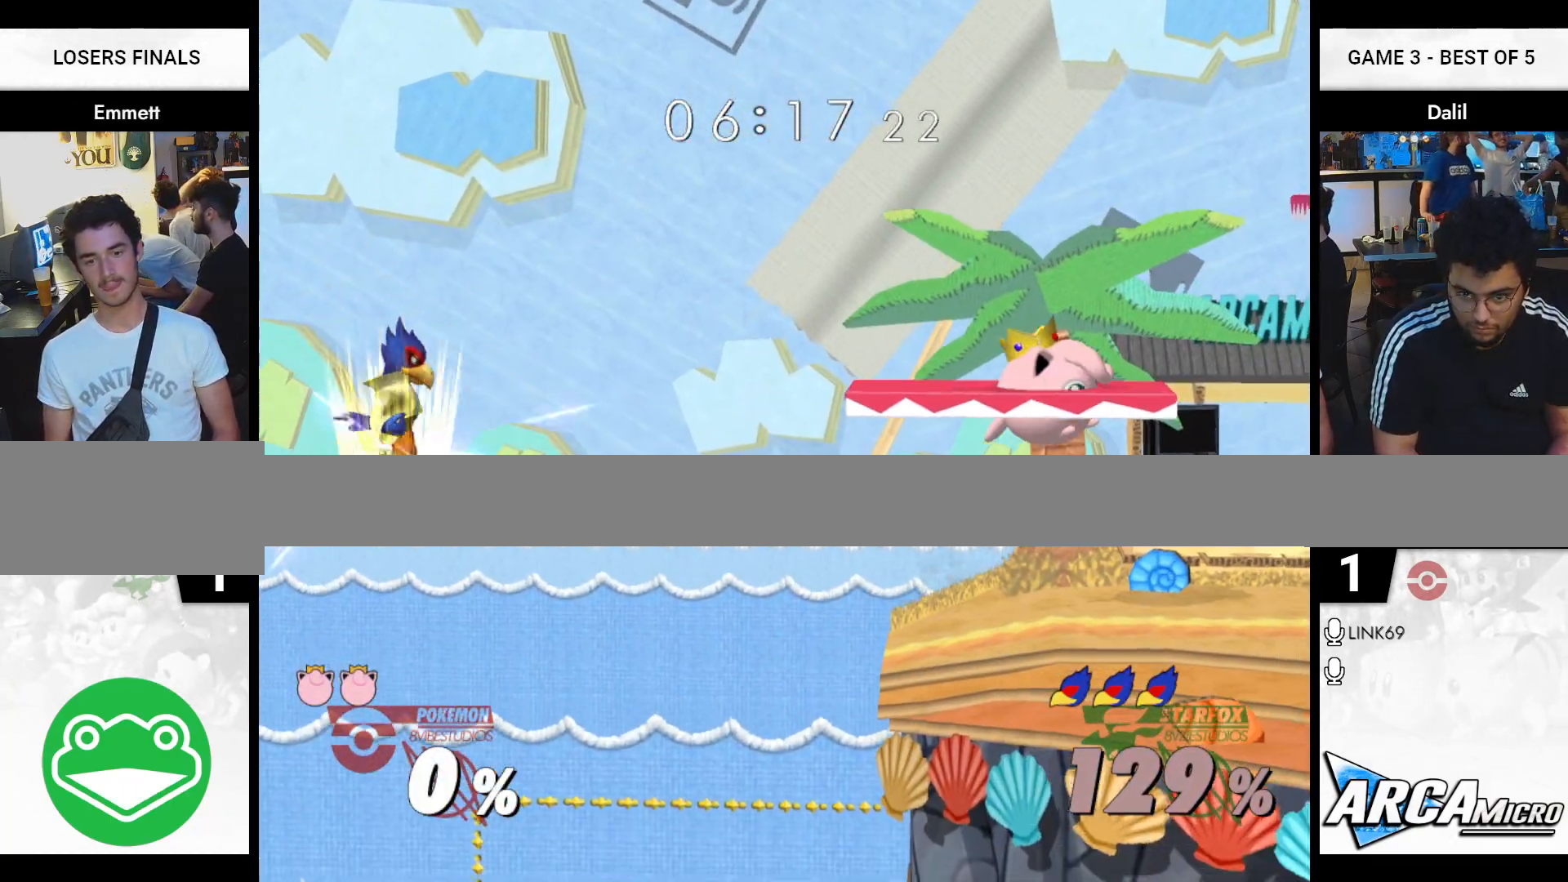
{"buttons": [], "left_stick": "right", "right_stick": "center", "events": []}
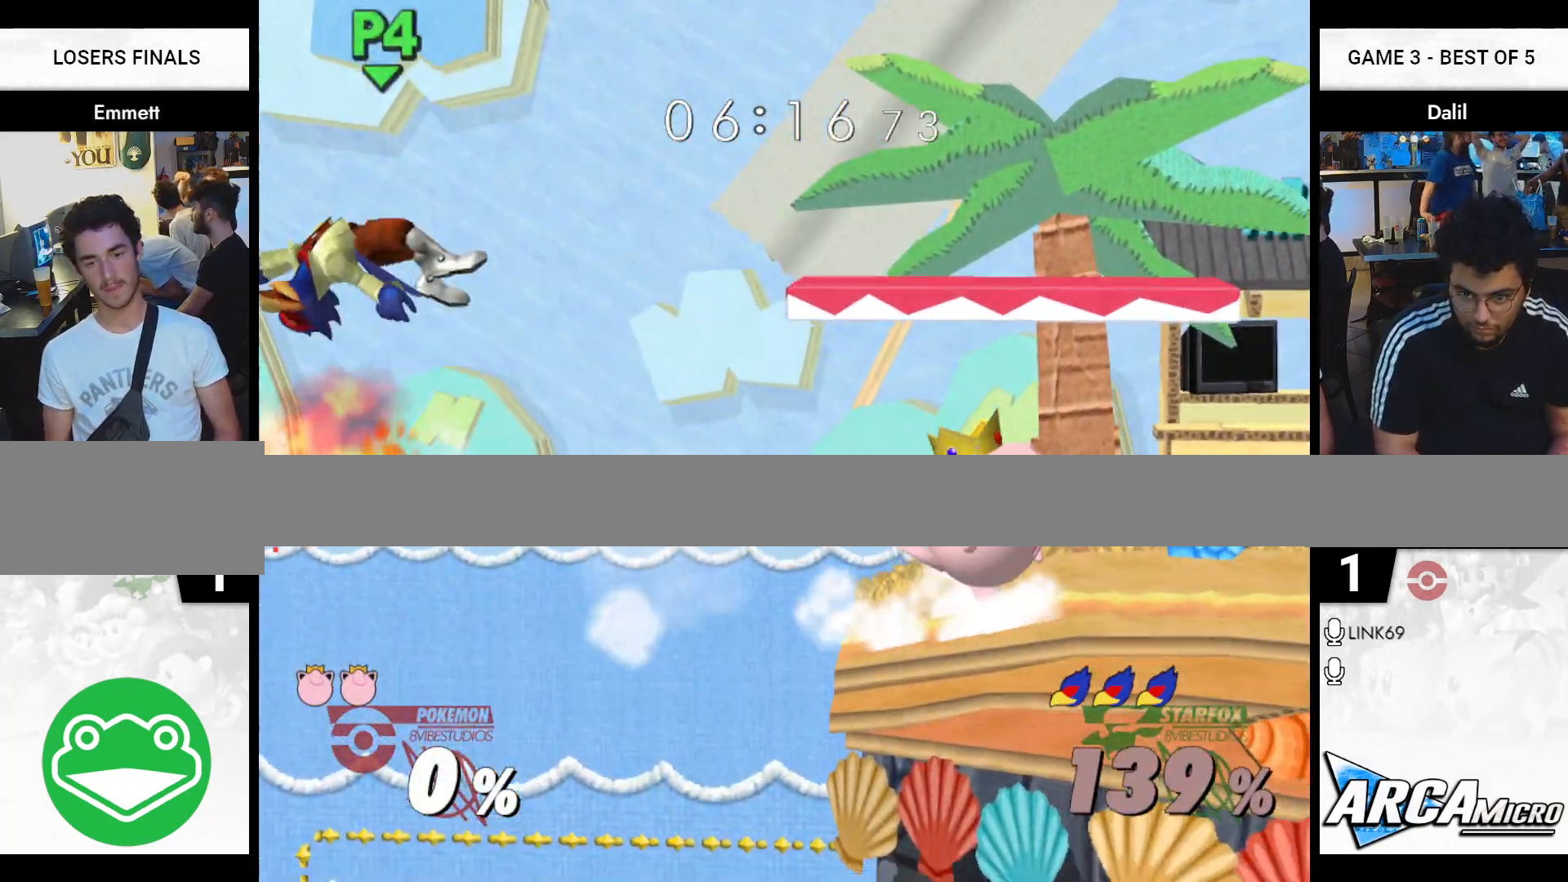
{"buttons": [], "left_stick": "center", "right_stick": "center", "events": [[50, "left_stick", "center"], [217, "left_stick", "right"], [417, "left_stick", "center"]]}
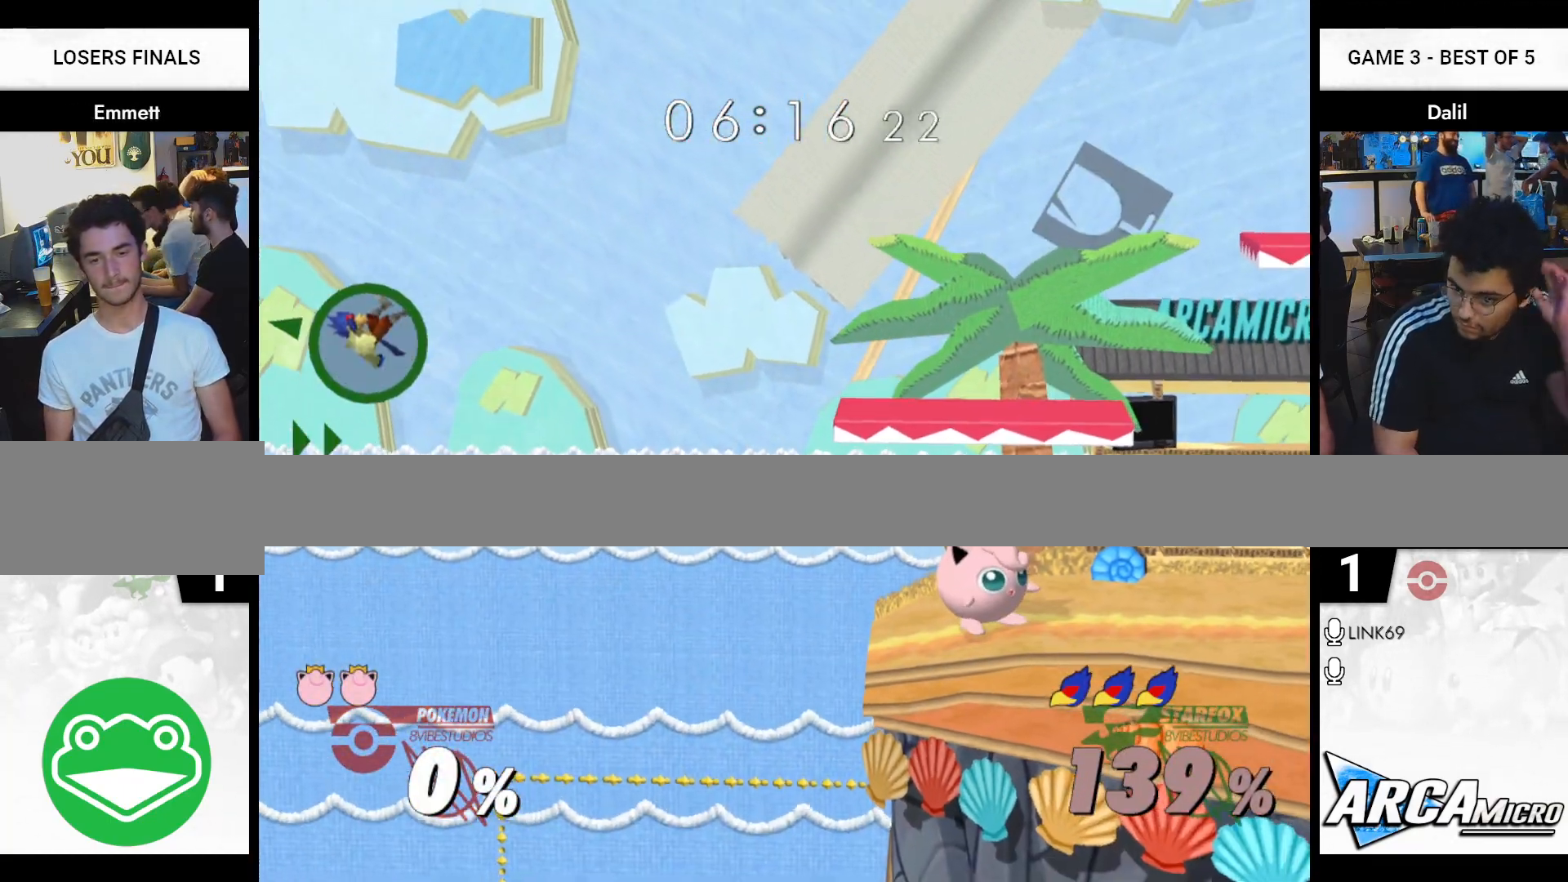
{"buttons": [], "left_stick": "center", "right_stick": "center", "events": []}
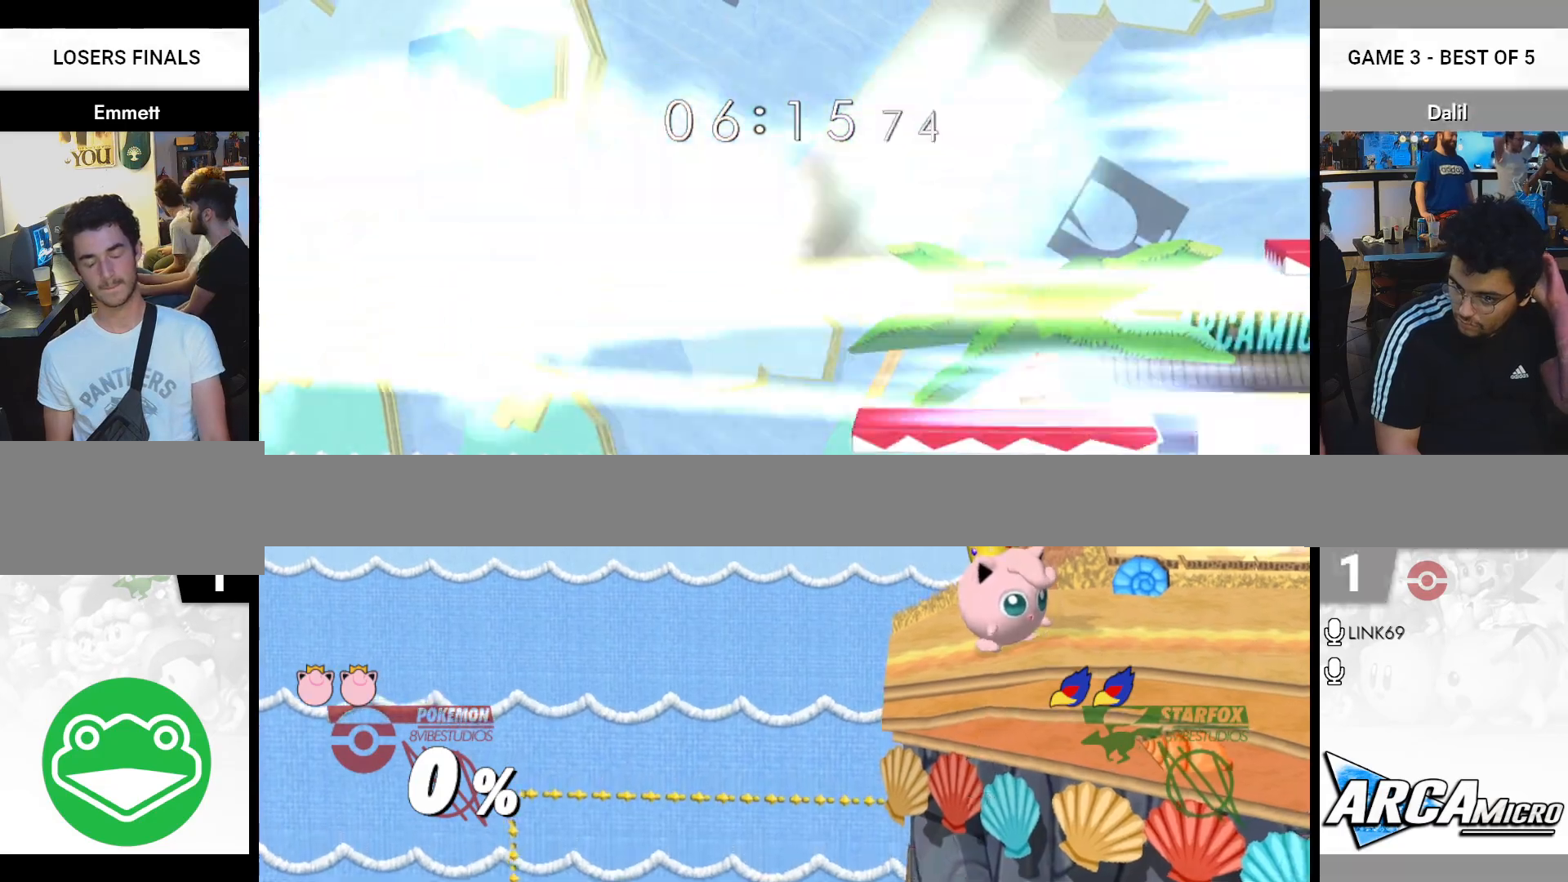
{"buttons": [], "left_stick": "center", "right_stick": "center", "events": []}
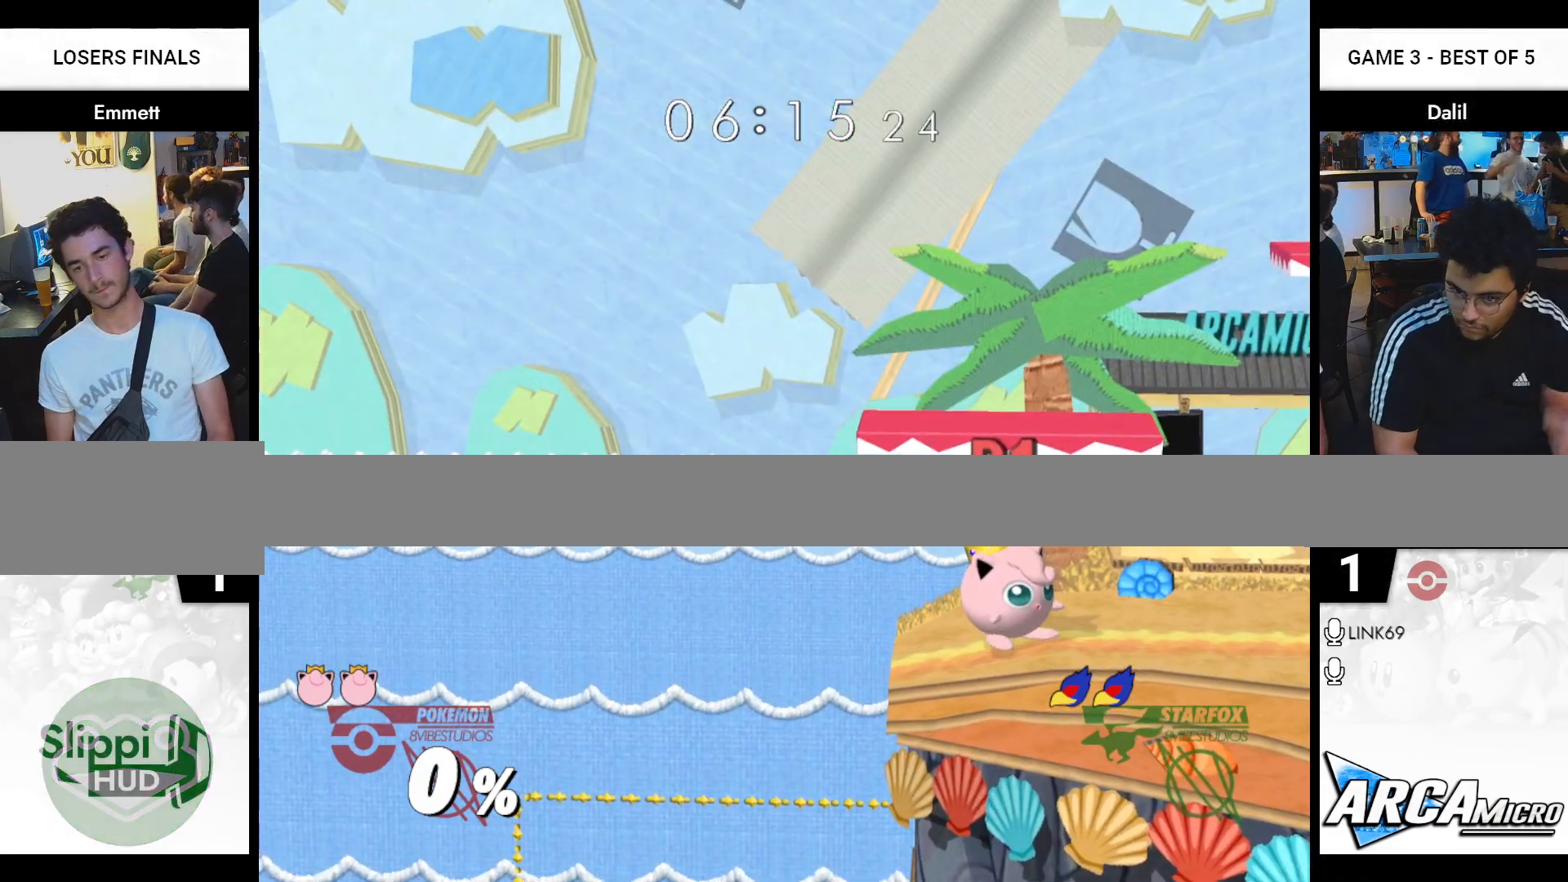
{"buttons": [], "left_stick": "center", "right_stick": "center", "events": []}
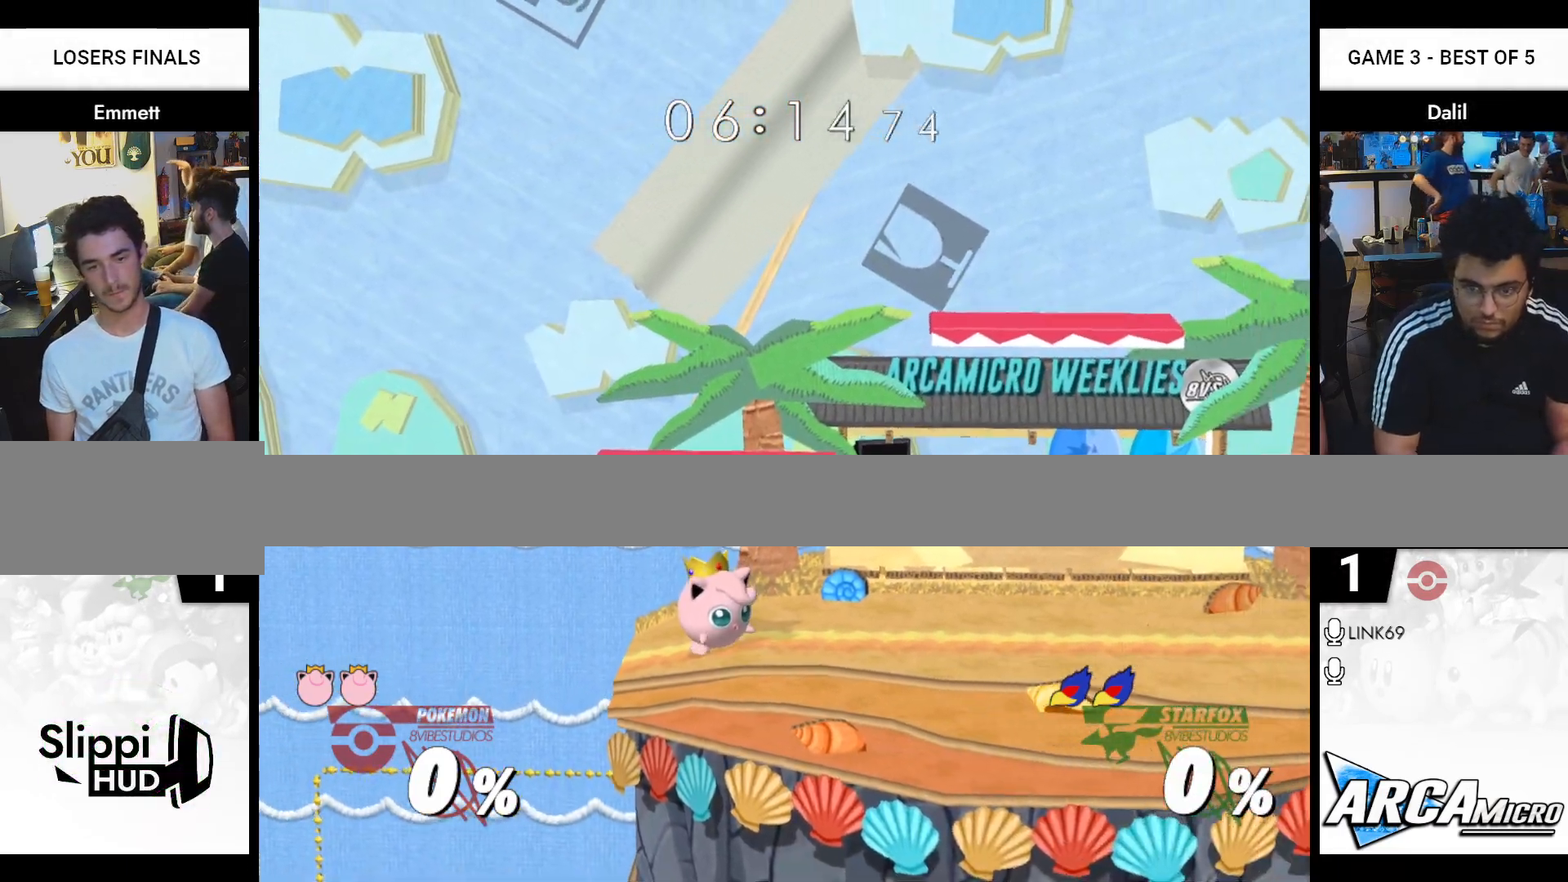
{"buttons": [], "left_stick": "left", "right_stick": "center", "events": [[84, "left_stick", "right"], [417, "left_stick", "center"], [501, "left_stick", "left"]]}
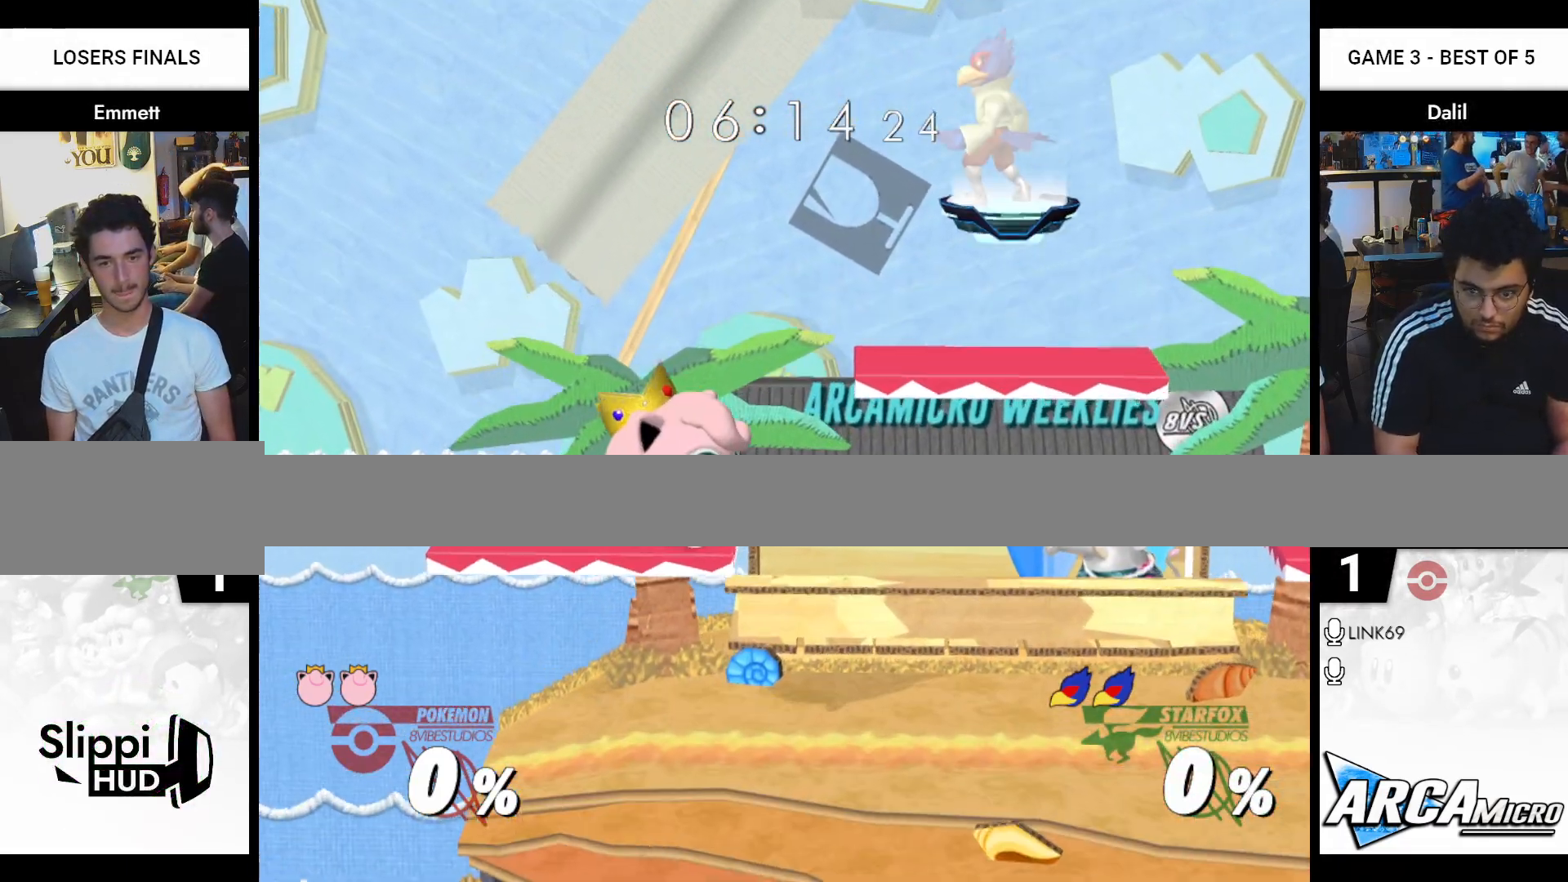
{"buttons": [], "left_stick": "left", "right_stick": "center", "events": [[117, "left_stick", "down"], [300, "left_stick", "center"], [450, "left_stick", "left"]]}
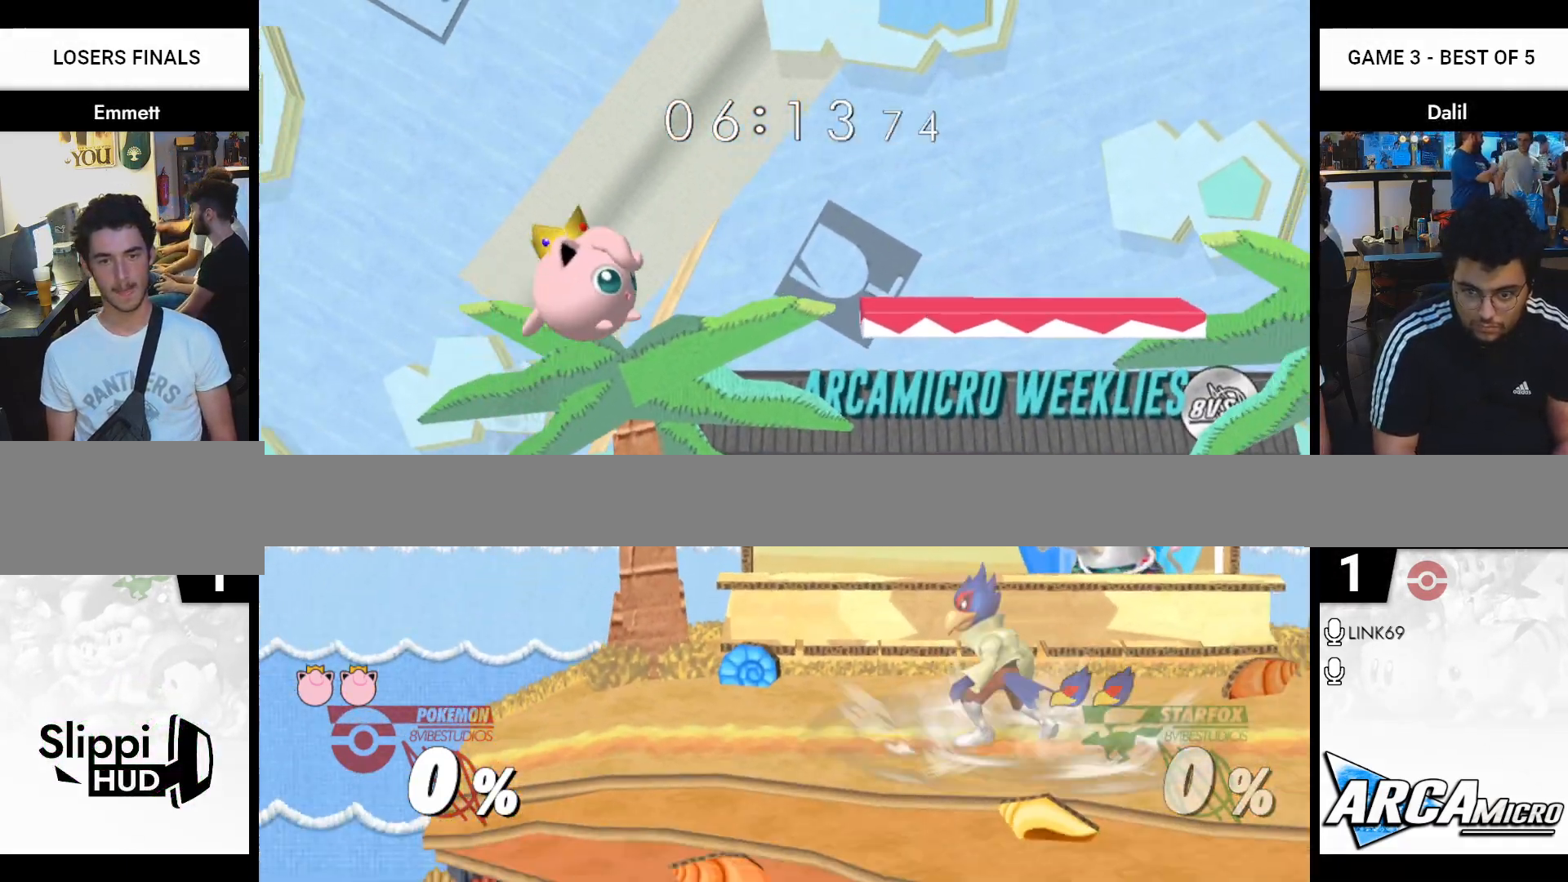
{"buttons": ["Y"], "left_stick": "center", "right_stick": "center", "events": [[50, "Y", "down"], [234, "Y", "up"], [251, "left_stick", "down"], [267, "B", "down"], [417, "B", "up"], [417, "Y", "down"], [417, "left_stick", "center"]]}
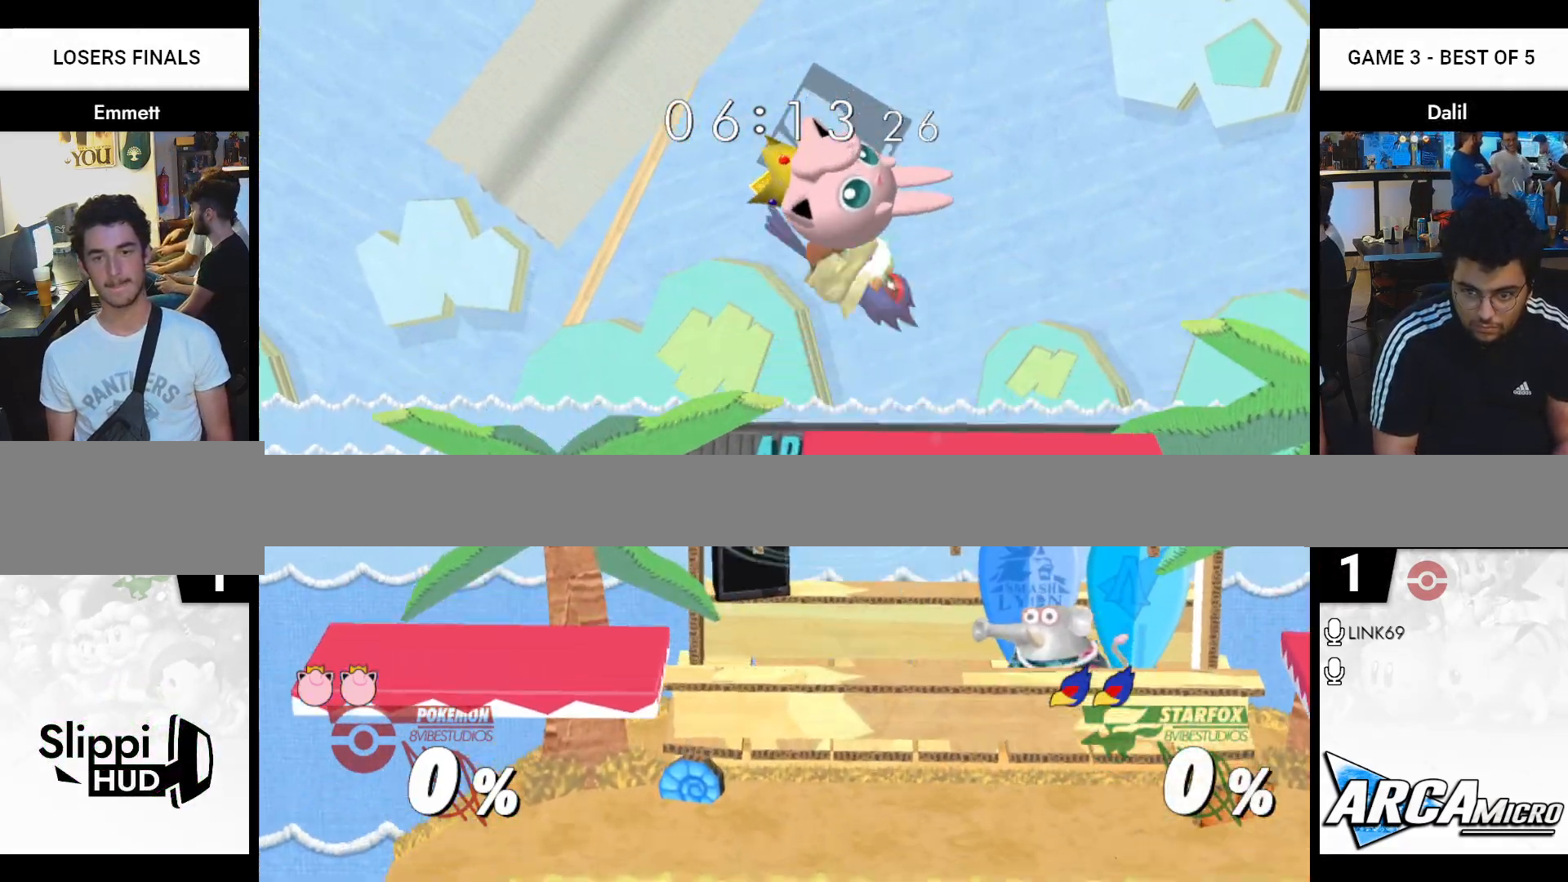
{"buttons": ["R1"], "left_stick": "center", "right_stick": "center", "events": [[33, "left_stick", "right"], [50, "Y", "up"], [250, "left_stick", "center"], [300, "left_stick", "down"], [300, "right_stick", "down"], [450, "R1", "down"], [450, "left_stick", "left"], [450, "right_stick", "center"], [500, "left_stick", "center"]]}
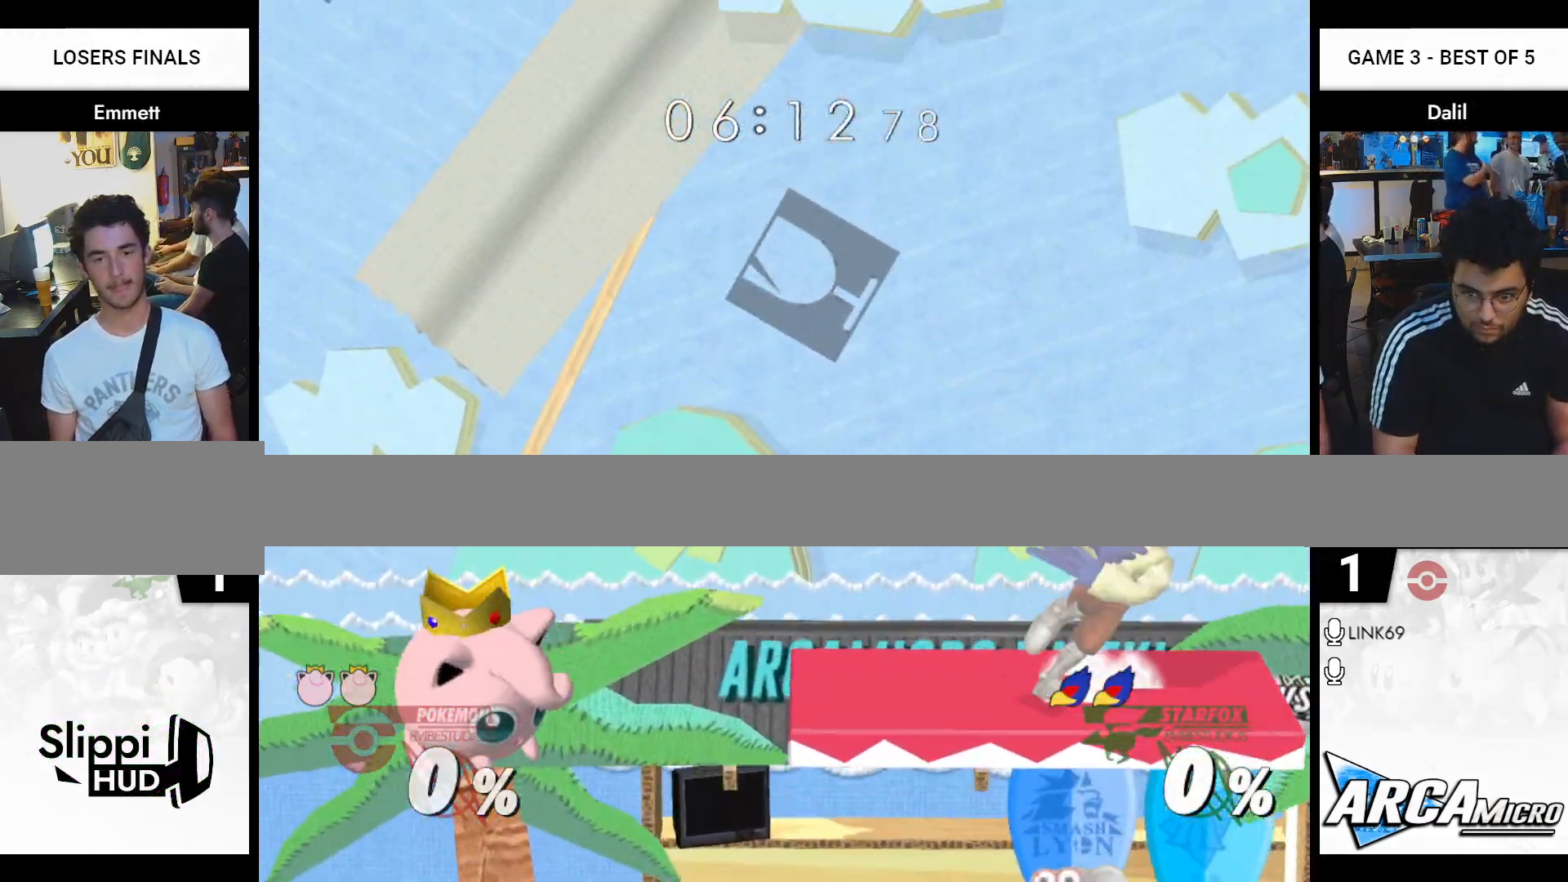
{"buttons": [], "left_stick": "center", "right_stick": "center", "events": [[67, "R1", "up"], [134, "left_stick", "down"], [217, "left_stick", "center"], [251, "B", "down"], [384, "B", "up"]]}
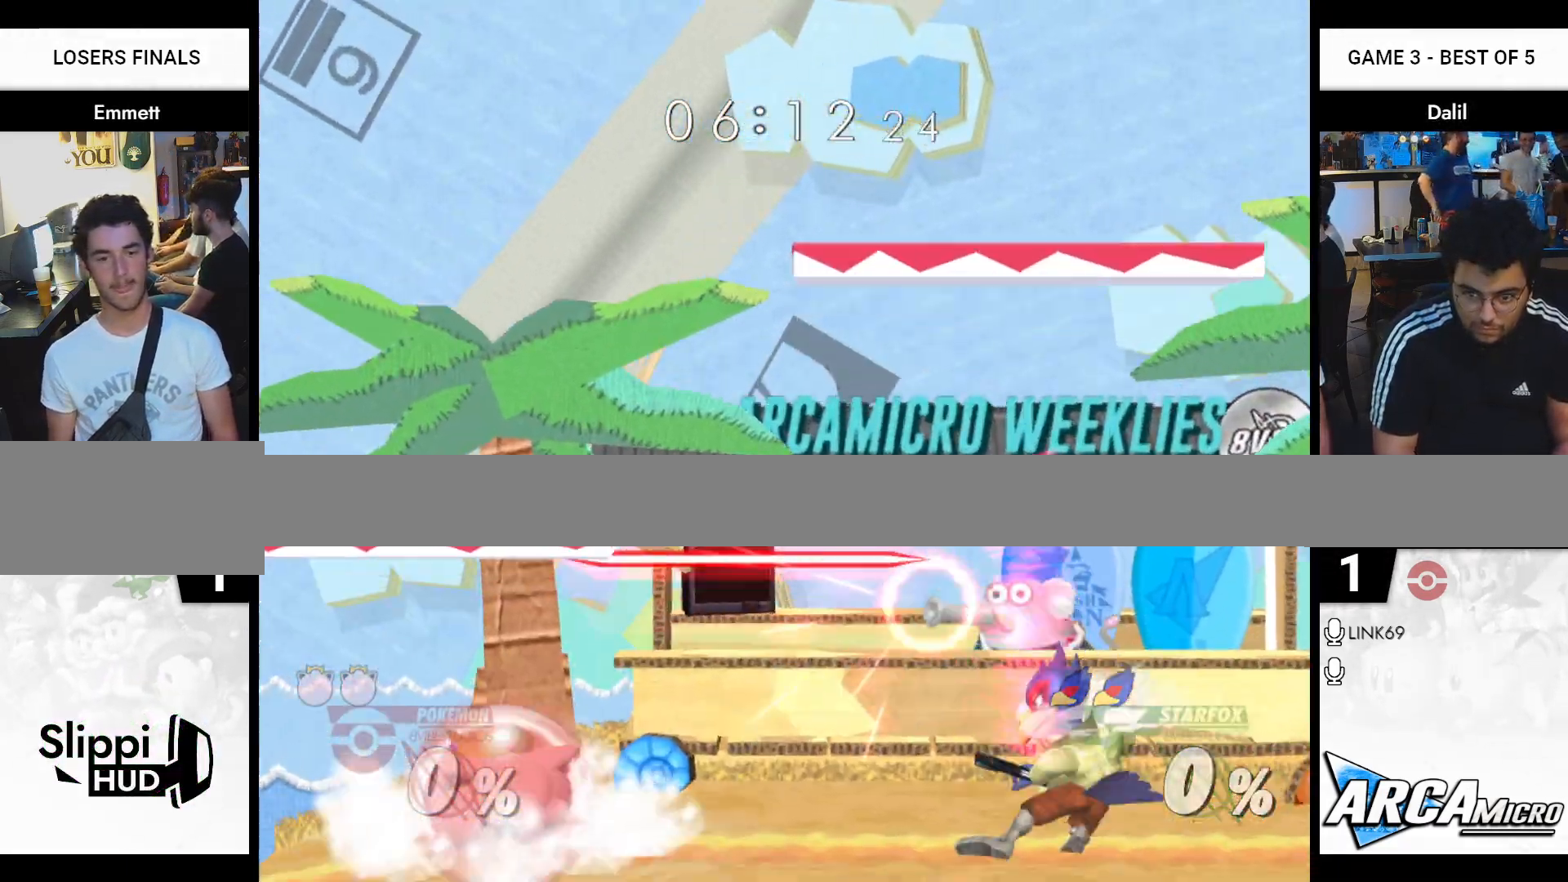
{"buttons": [], "left_stick": "center", "right_stick": "center", "events": [[83, "left_stick", "left"], [150, "Y", "down"], [200, "Y", "up"], [250, "left_stick", "center"], [300, "A", "down"], [317, "A", "up"], [367, "A", "down"], [450, "A", "up"]]}
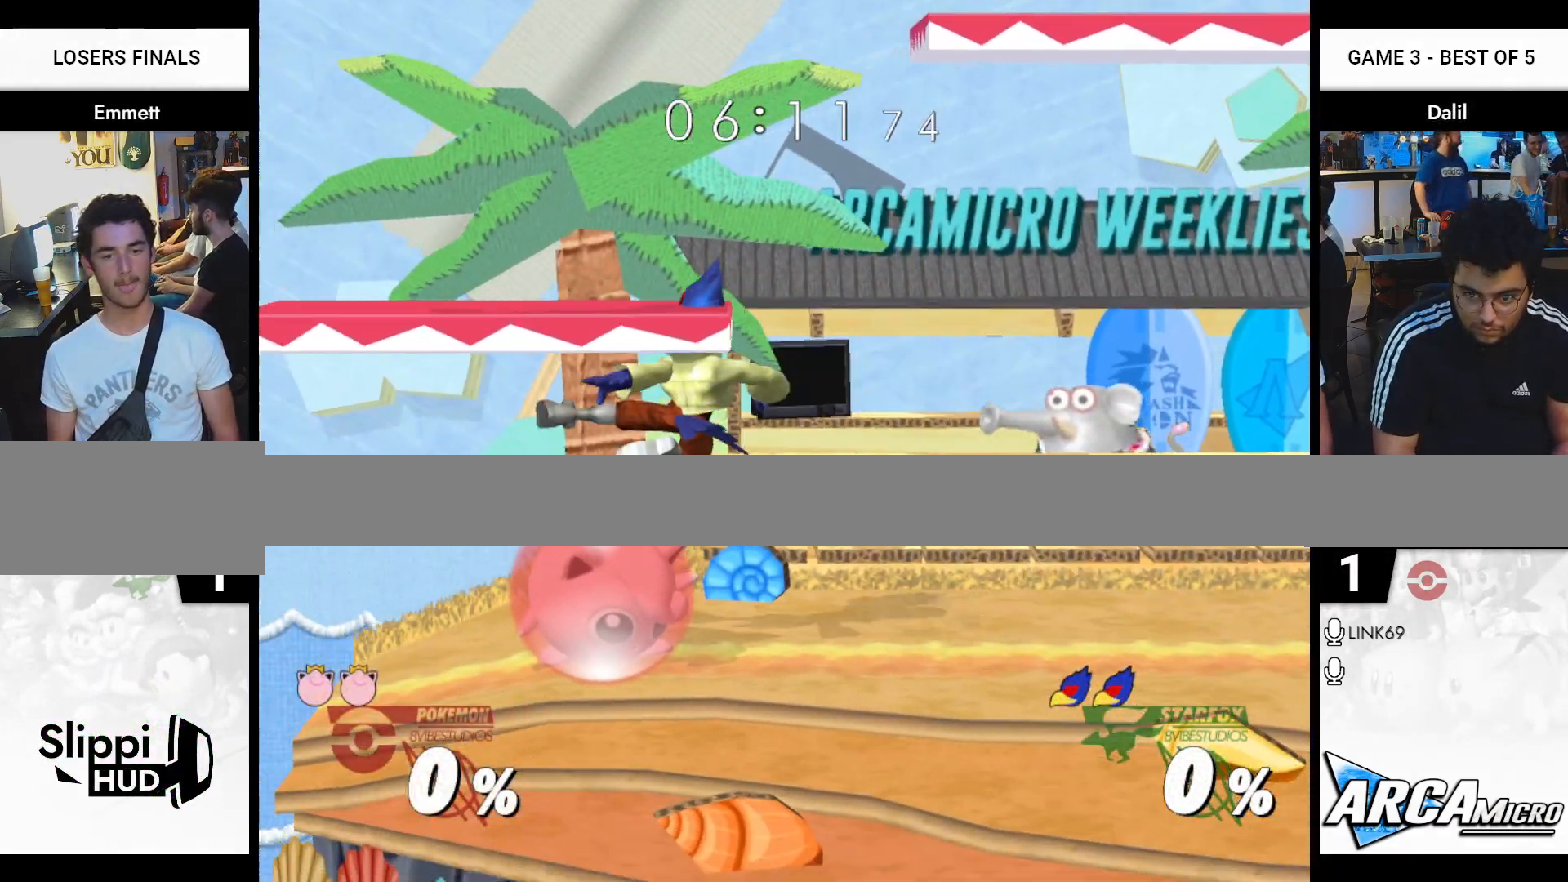
{"buttons": [], "left_stick": "right", "right_stick": "center", "events": [[100, "R1", "down"], [117, "left_stick", "down"], [251, "R1", "up"], [334, "B", "down"], [384, "B", "up"], [401, "left_stick", "center"], [434, "Y", "down"], [484, "Y", "up"], [501, "left_stick", "right"]]}
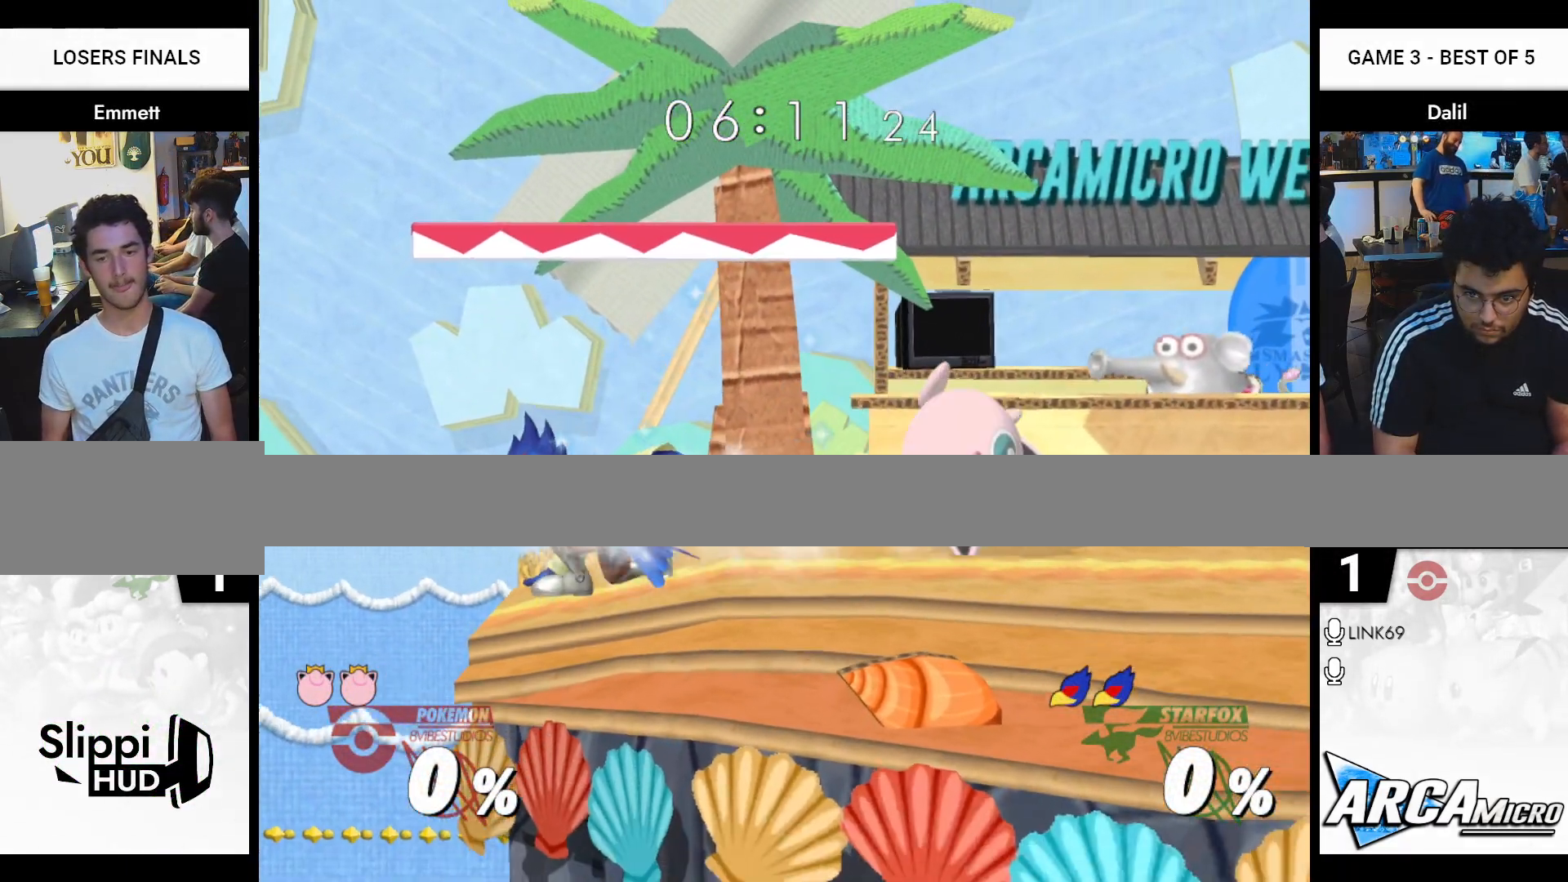
{"buttons": [], "left_stick": "right", "right_stick": "center", "events": [[267, "Y", "down"], [283, "left_stick", "center"], [333, "left_stick", "right"], [400, "Y", "up"]]}
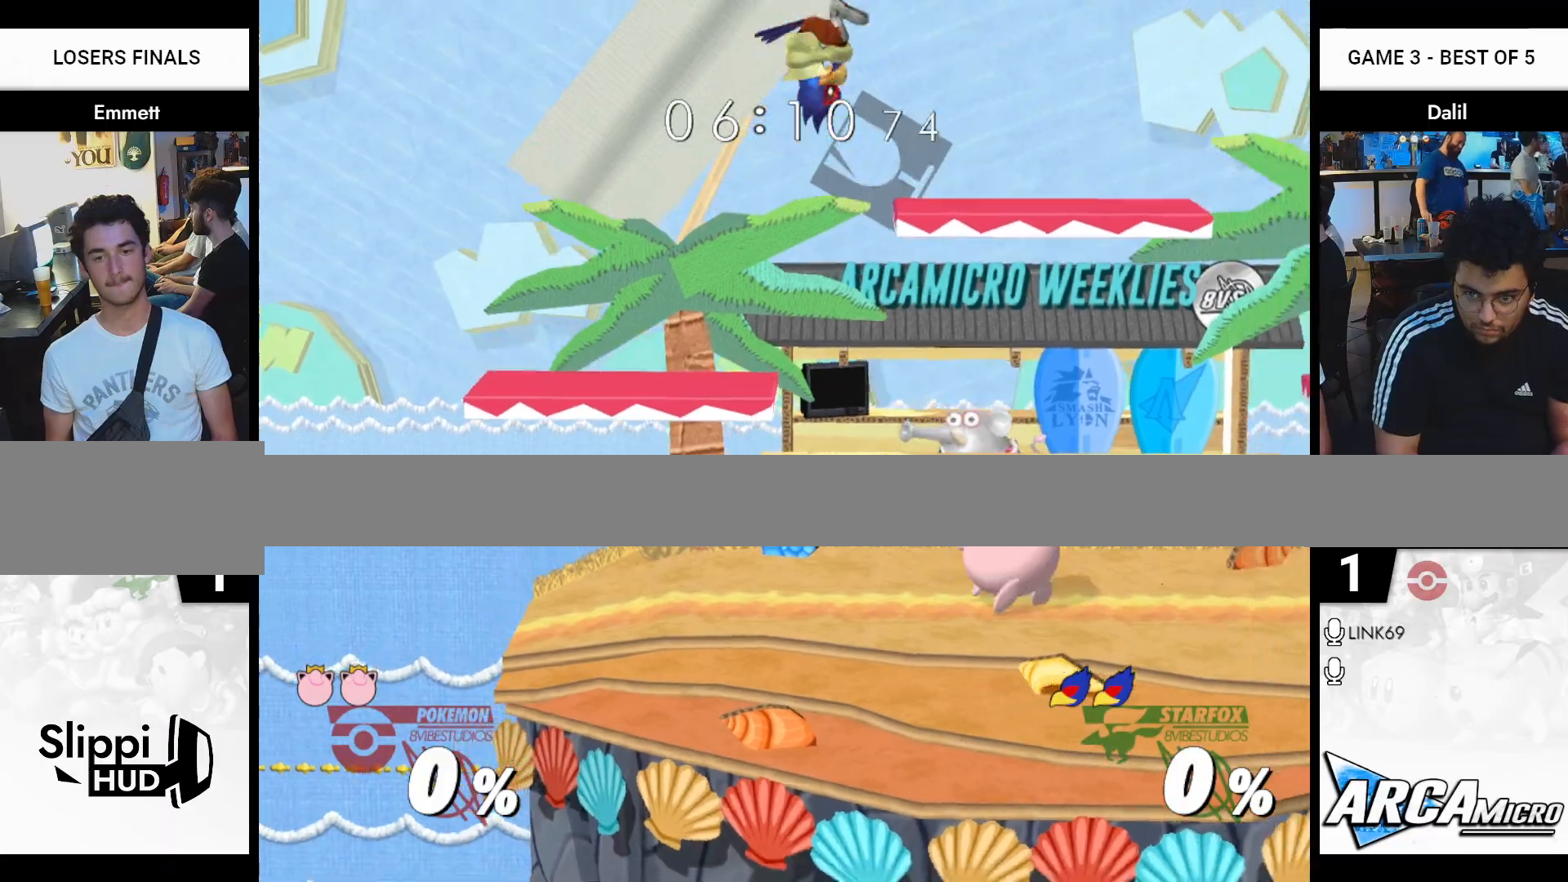
{"buttons": [], "left_stick": "center", "right_stick": "center", "events": [[150, "left_stick", "down"], [251, "left_stick", "left"], [334, "R1", "down"], [451, "left_stick", "center"], [467, "R1", "up"]]}
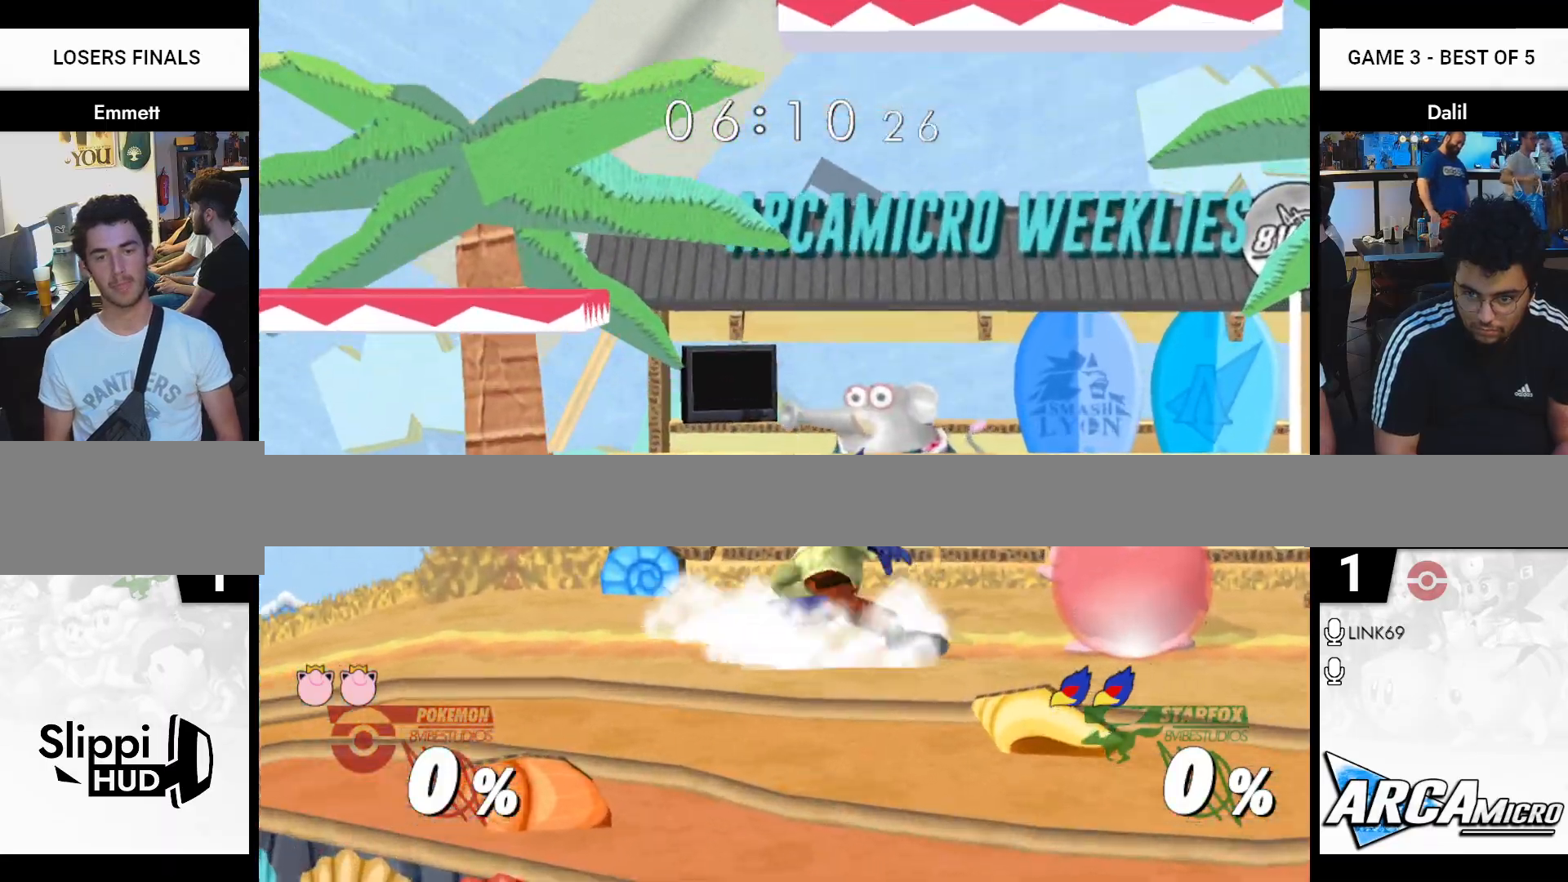
{"buttons": [], "left_stick": "center", "right_stick": "center", "events": [[67, "left_stick", "left"], [117, "Y", "down"], [167, "Y", "up"], [183, "left_stick", "right"], [250, "left_stick", "center"], [283, "B", "down"], [400, "B", "up"], [434, "left_stick", "down-right"], [500, "left_stick", "center"]]}
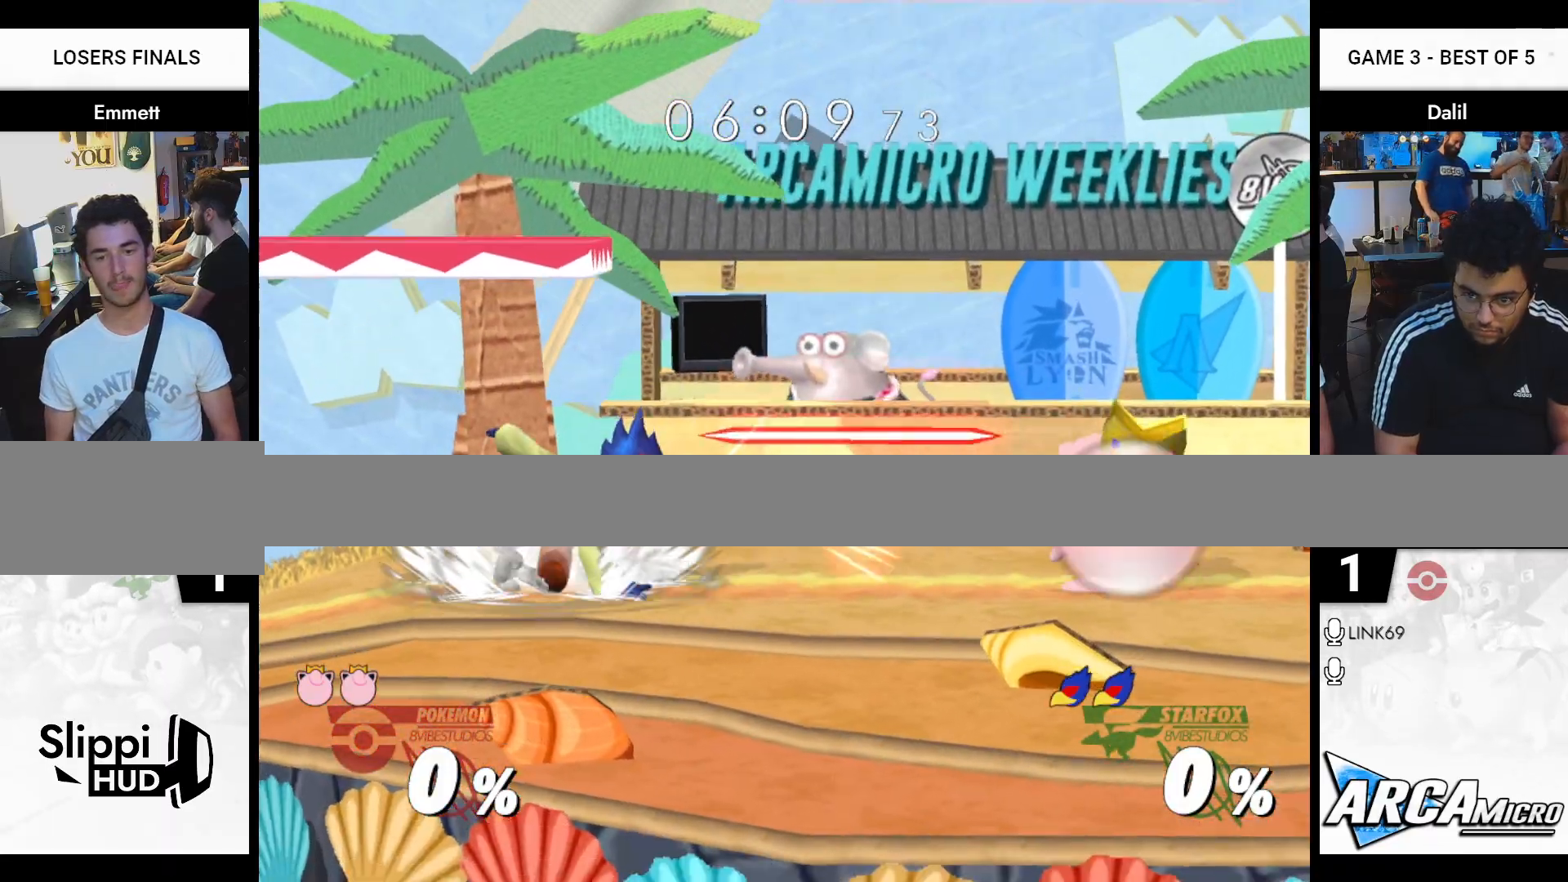
{"buttons": [], "left_stick": "center", "right_stick": "center", "events": [[67, "left_stick", "right"], [184, "left_stick", "center"], [234, "Y", "down"], [301, "left_stick", "down-left"], [367, "R1", "down"], [451, "Y", "up"], [451, "left_stick", "center"], [484, "R1", "up"]]}
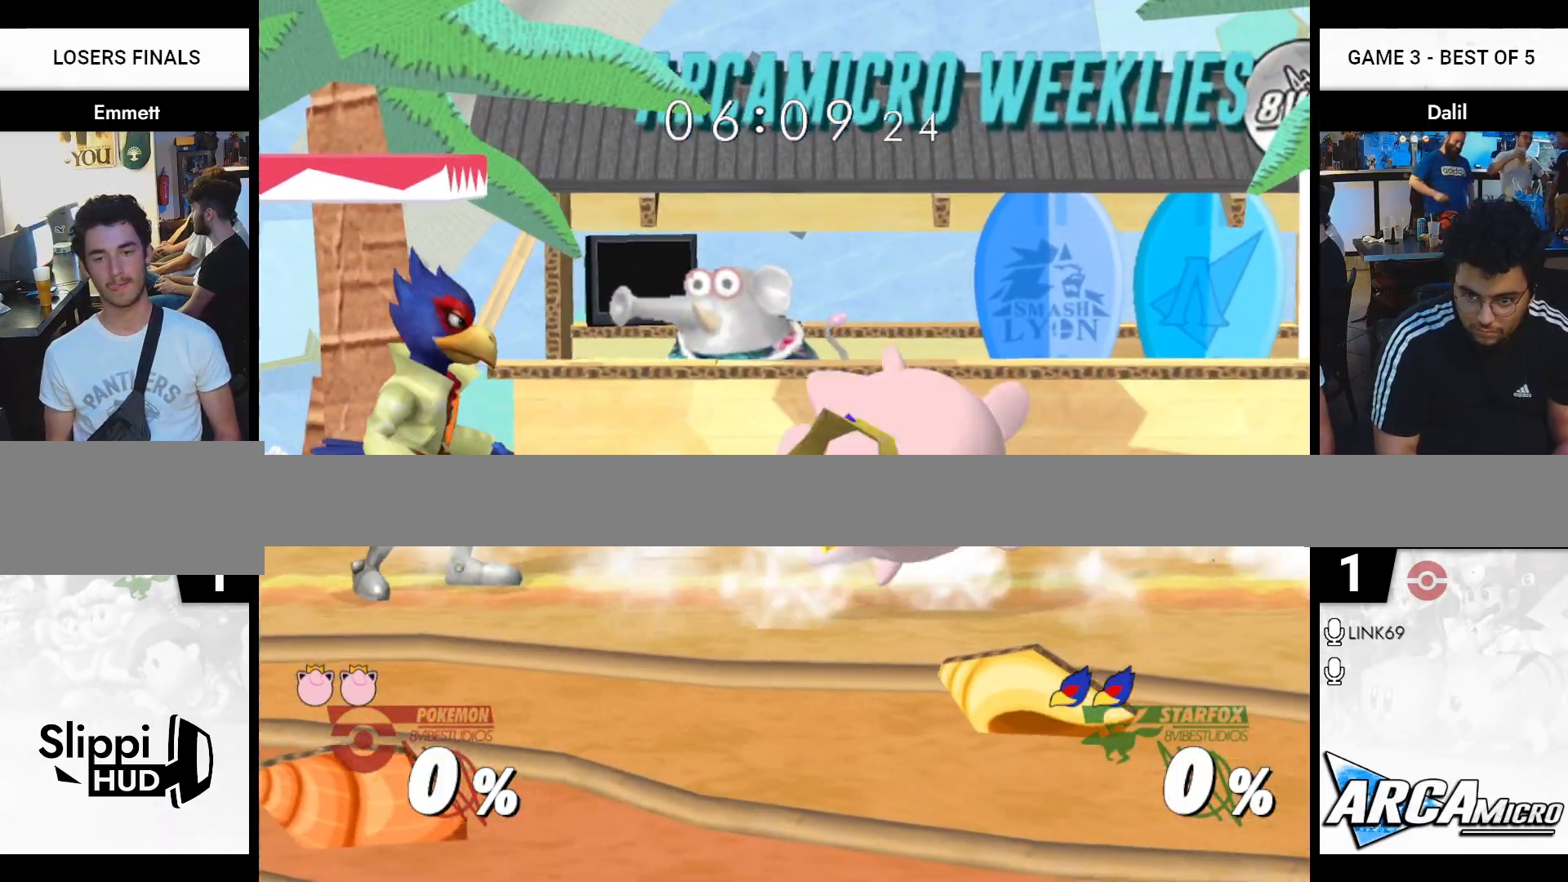
{"buttons": [], "left_stick": "left", "right_stick": "down", "events": [[33, "left_stick", "right"], [167, "left_stick", "center"], [333, "Y", "down"], [400, "Y", "up"], [434, "left_stick", "left"], [484, "right_stick", "down"]]}